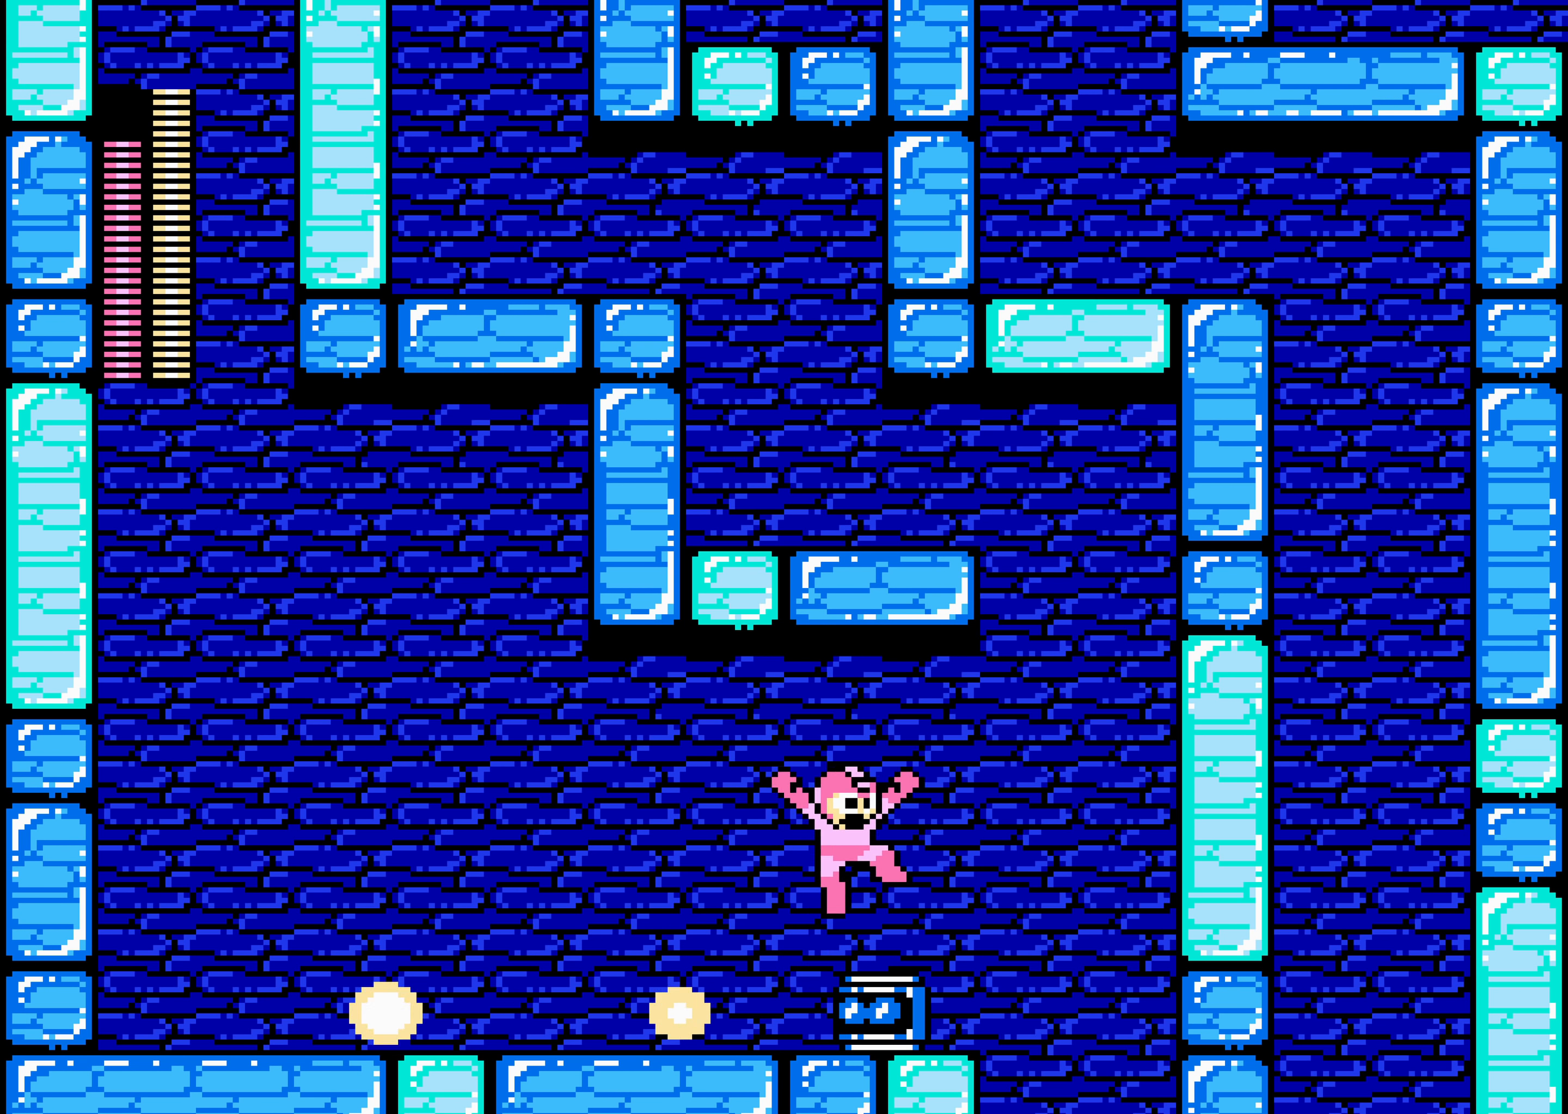
Gameplay with a controller (Nintendo layout); each line is a JSON object with the inputs held at the frame after it. "events" lists button and stick changes between this image and that frame as [ms after this image, input, new state], when the widget could be followed in between. Not read: L3 R3 SELECT.
{"buttons": [], "events": [[366, "DPAD_RIGHT", "up"]]}
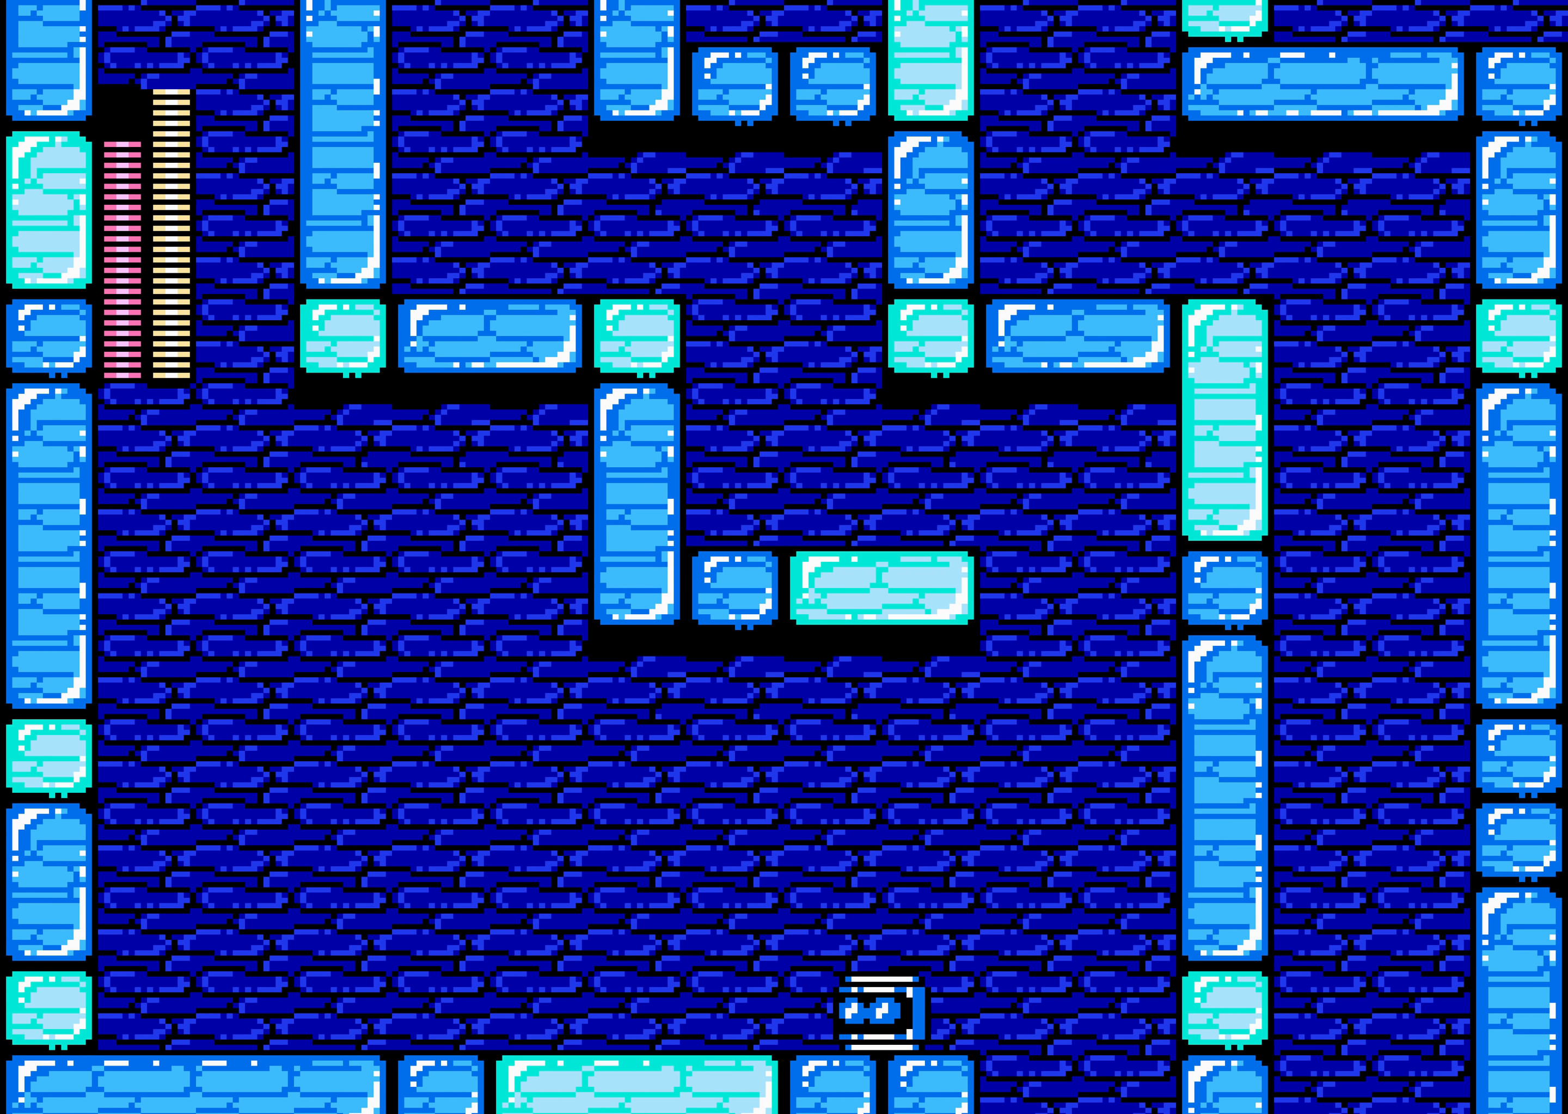
{"buttons": [], "events": []}
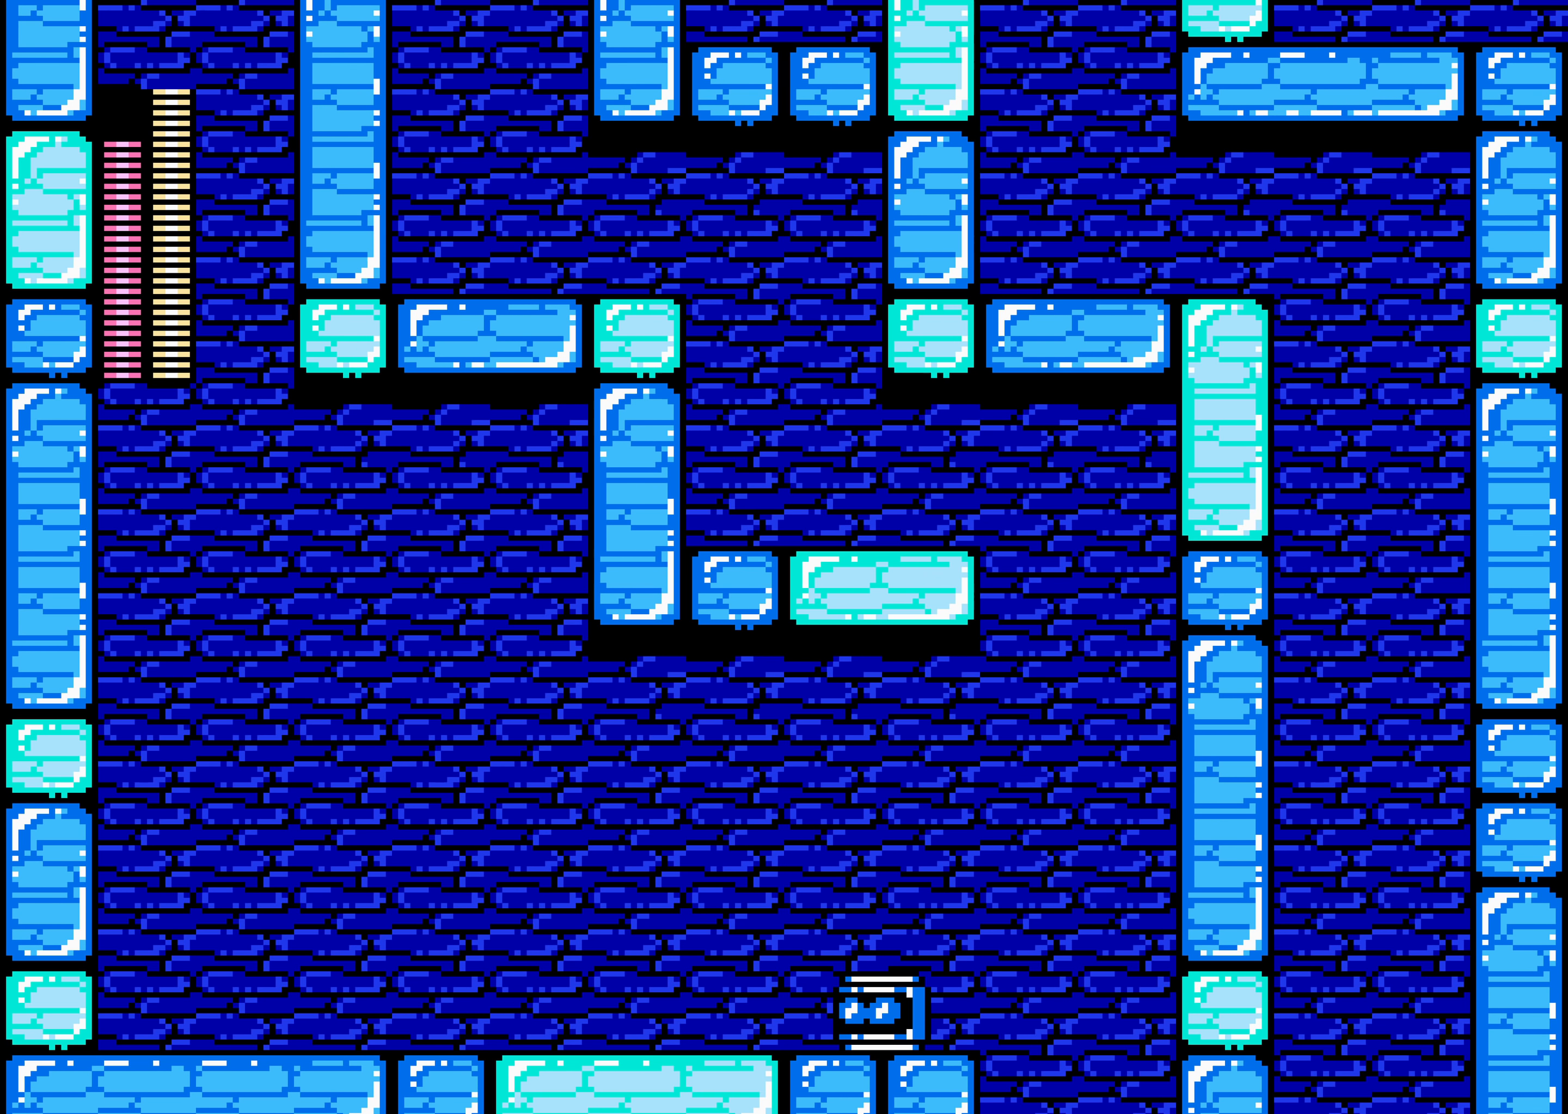
{"buttons": [], "events": []}
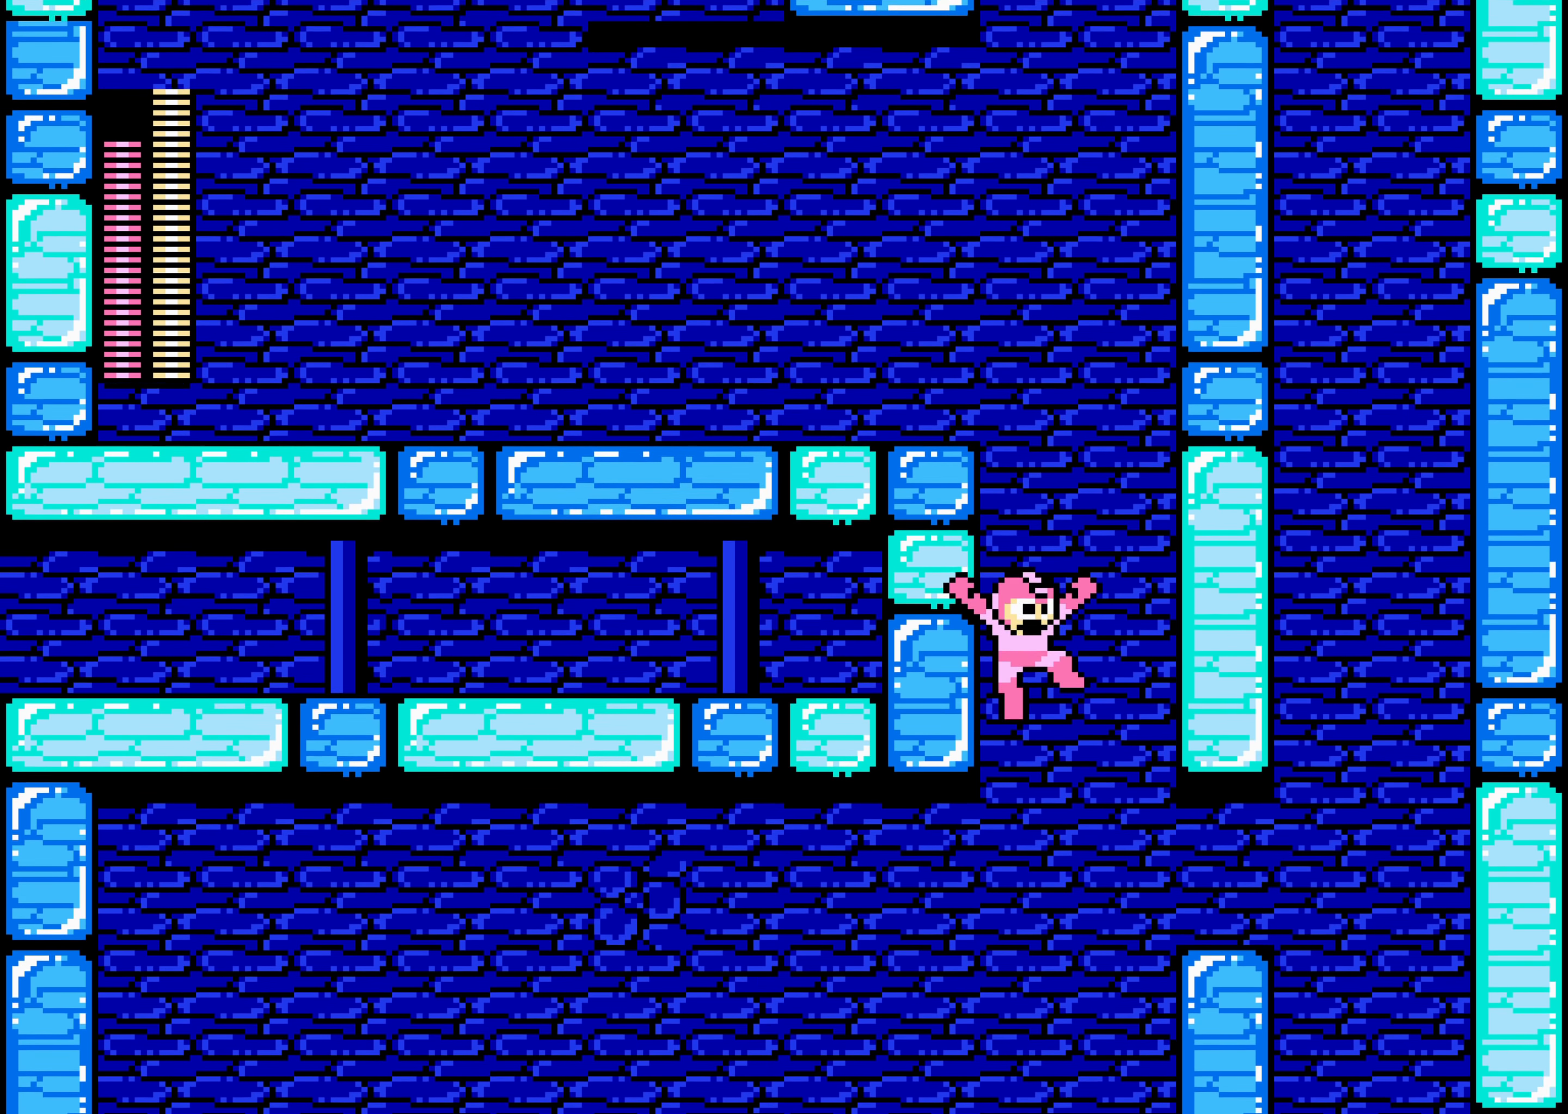
{"buttons": [], "events": []}
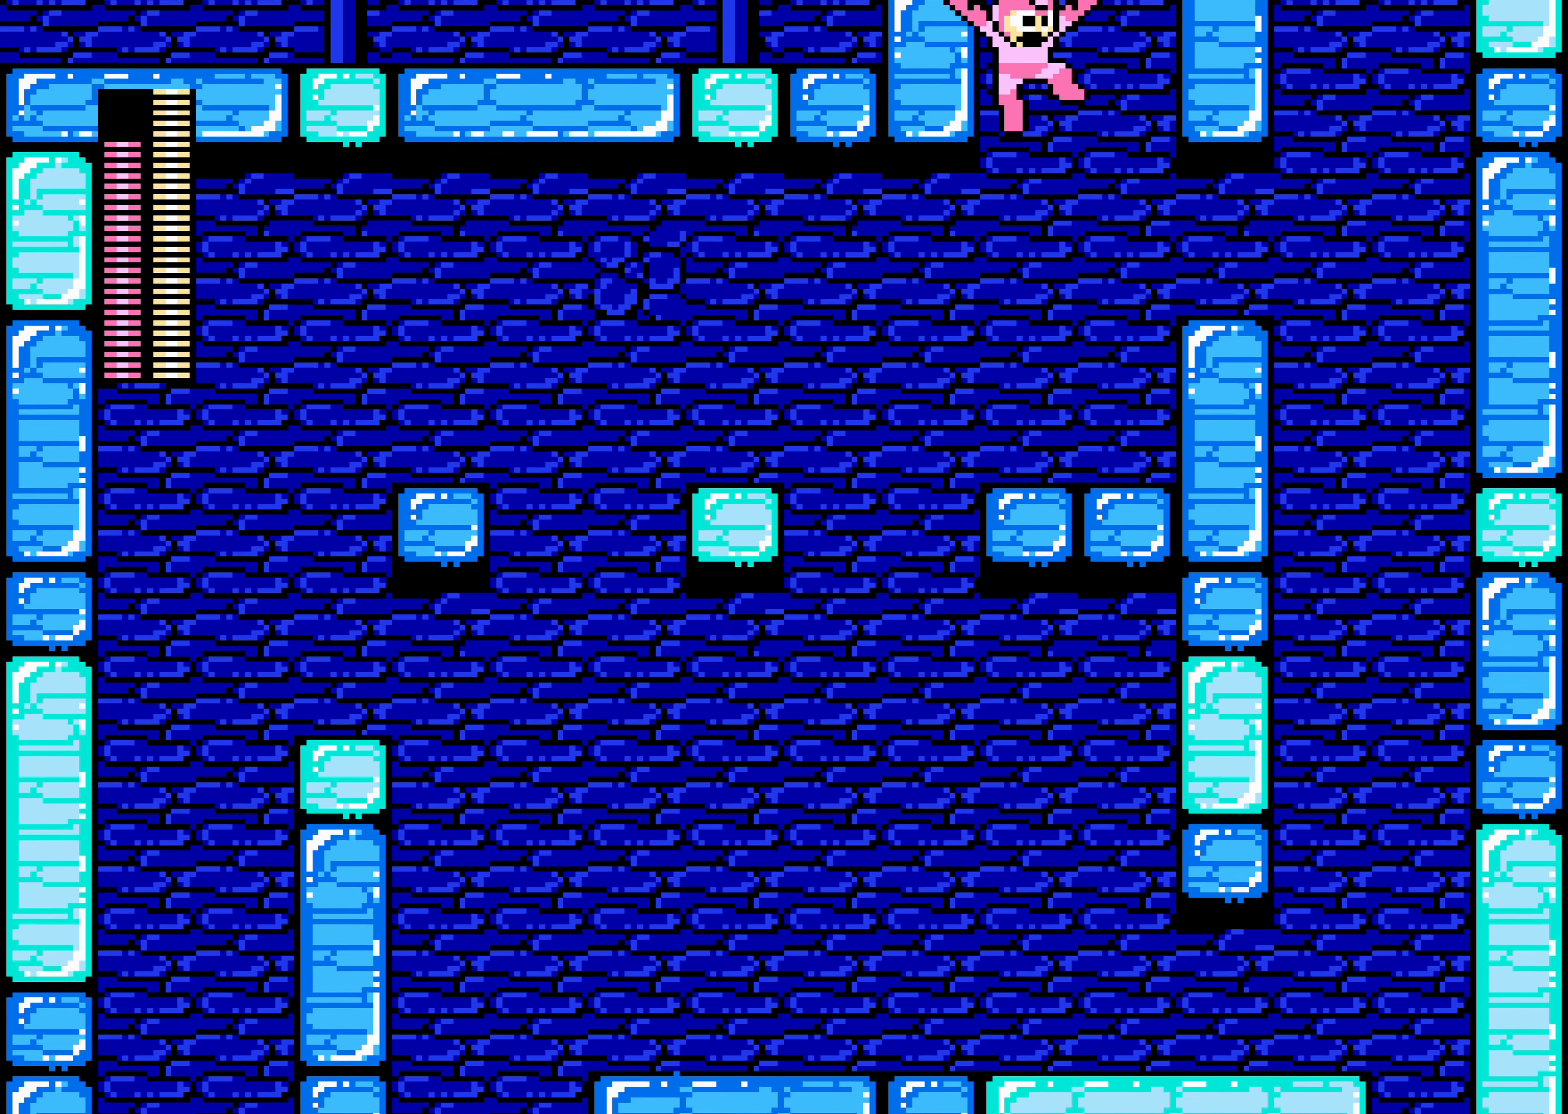
{"buttons": [], "events": []}
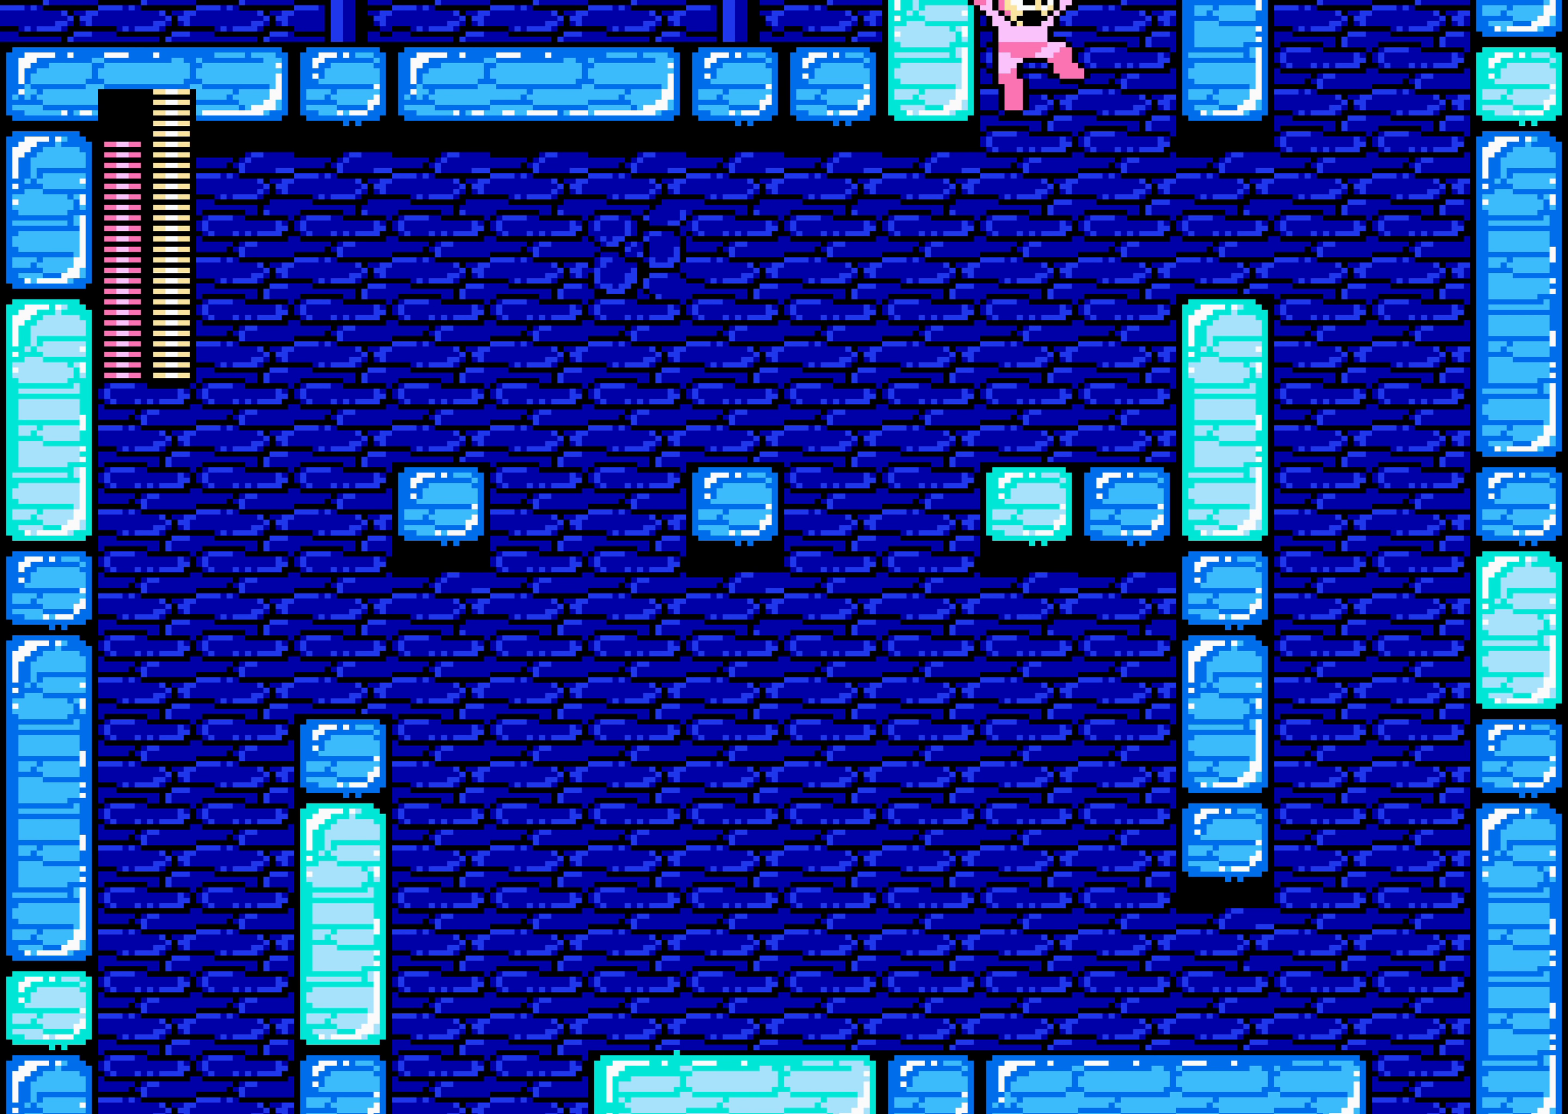
{"buttons": ["DPAD_LEFT"], "events": [[150, "DPAD_LEFT", "down"]]}
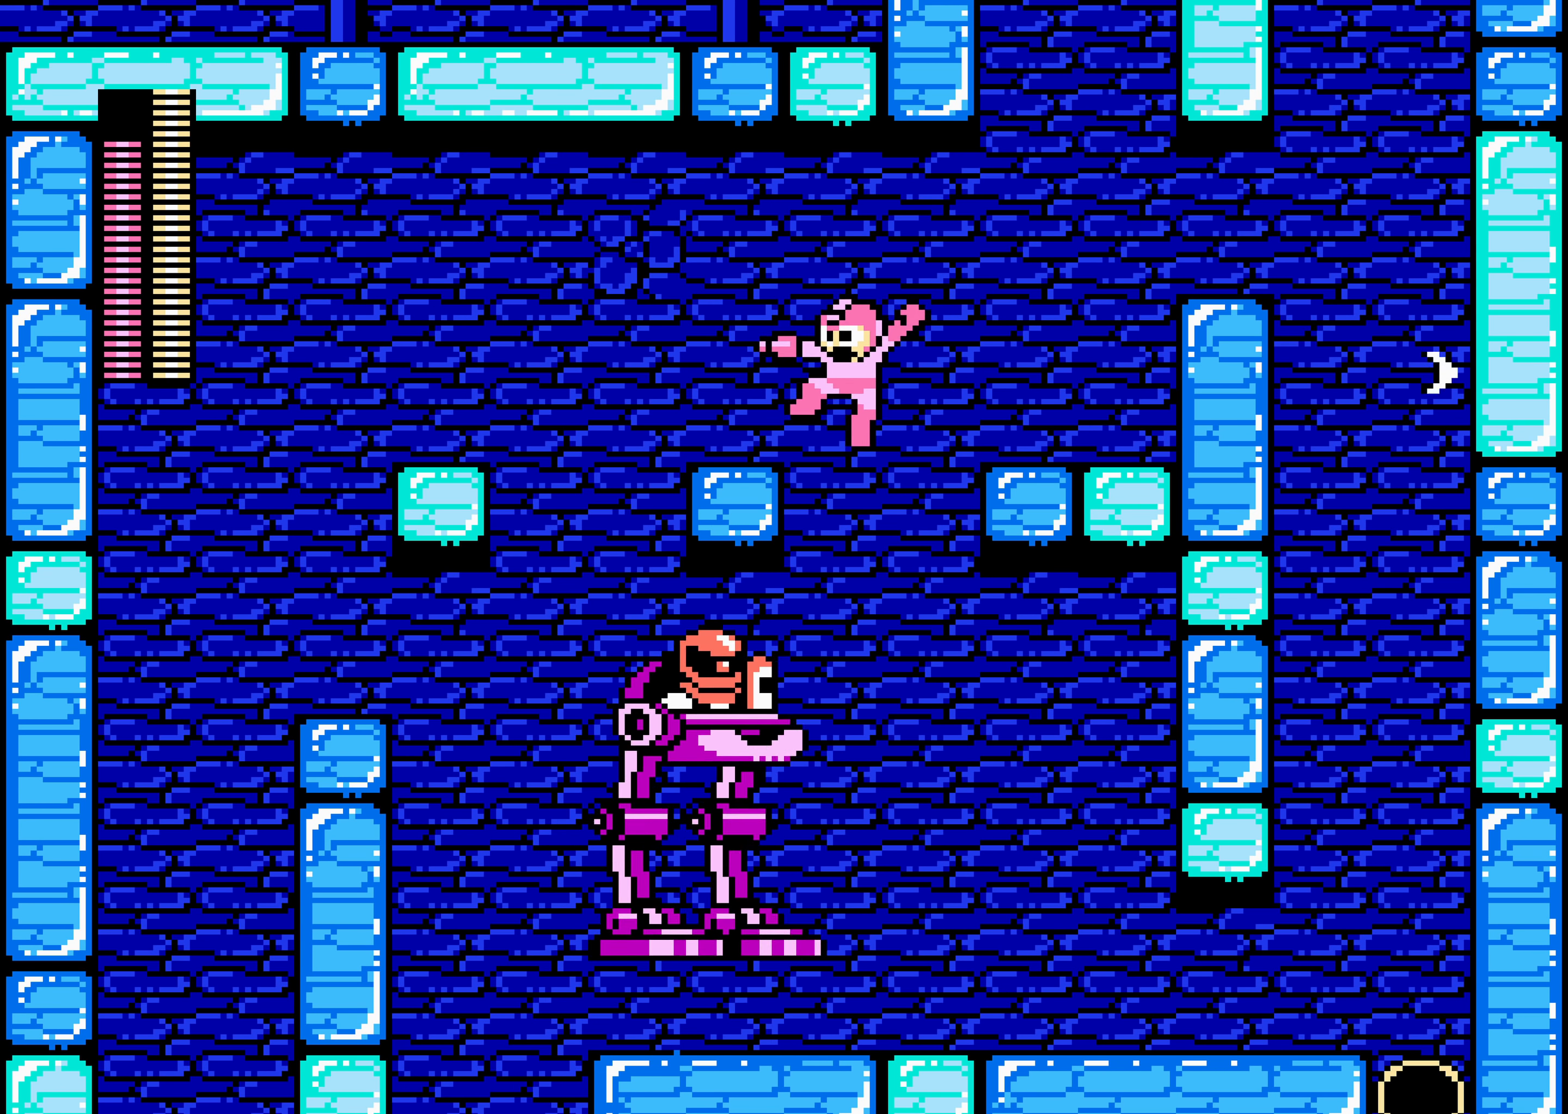
{"buttons": ["DPAD_LEFT"], "events": [[66, "A", "down"], [133, "A", "up"]]}
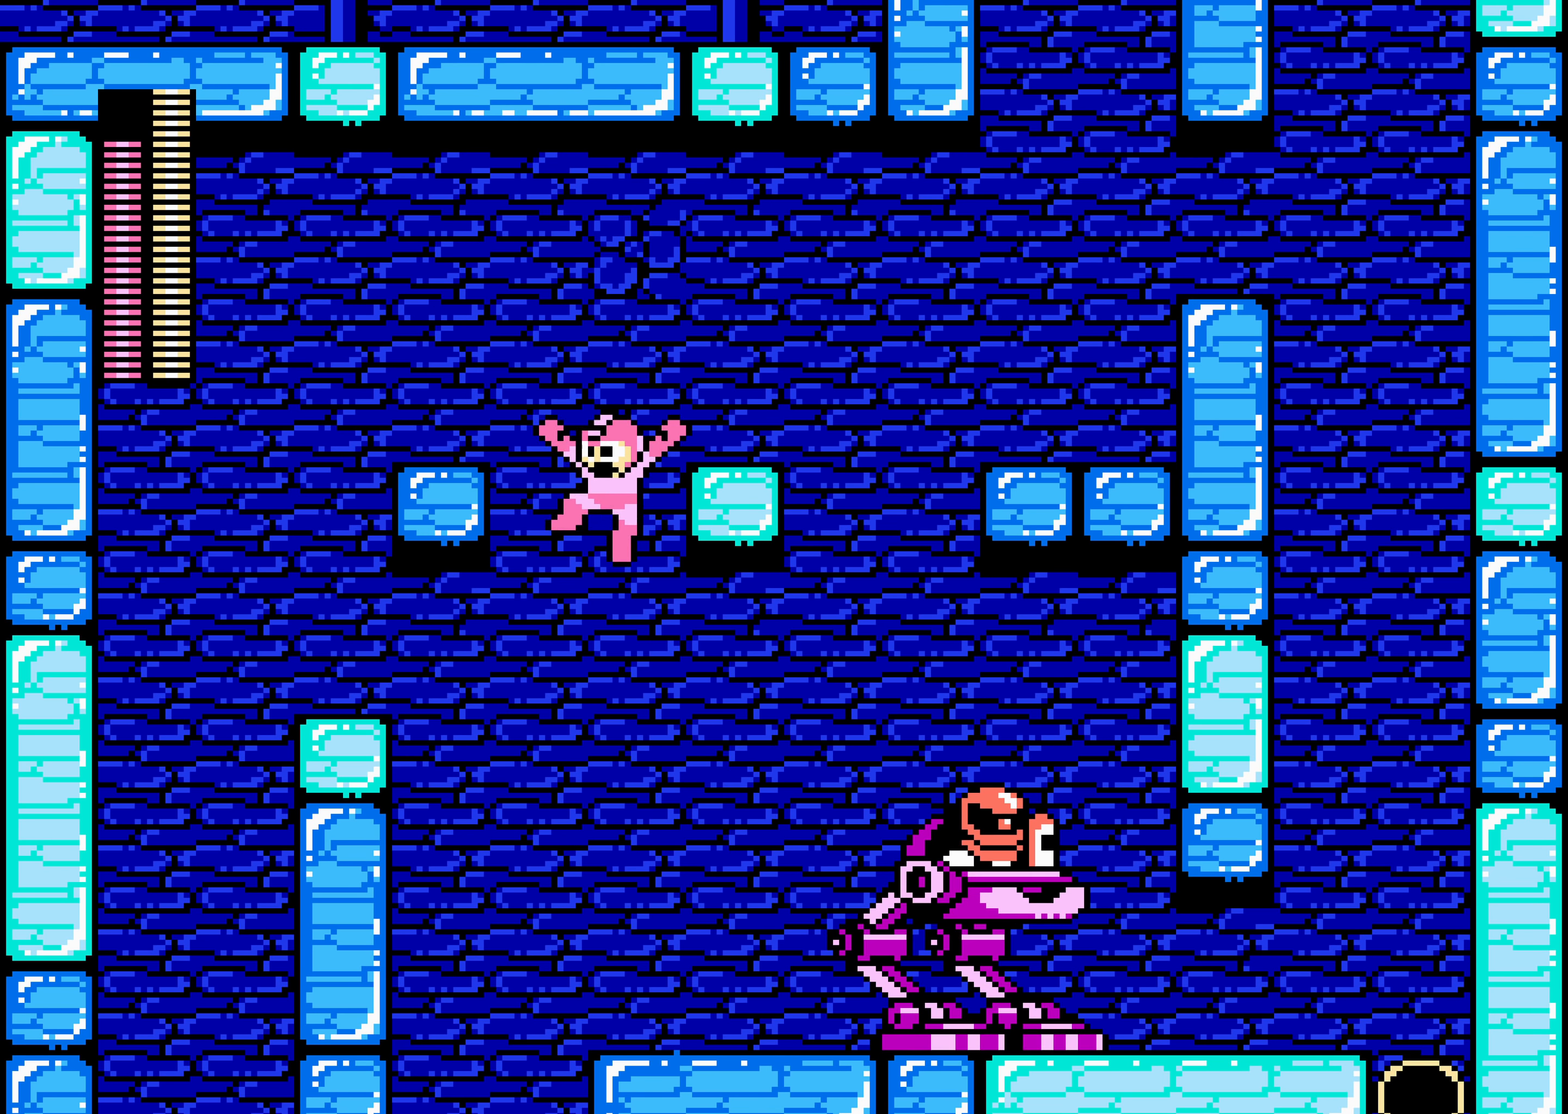
{"buttons": [], "events": [[150, "DPAD_LEFT", "up"]]}
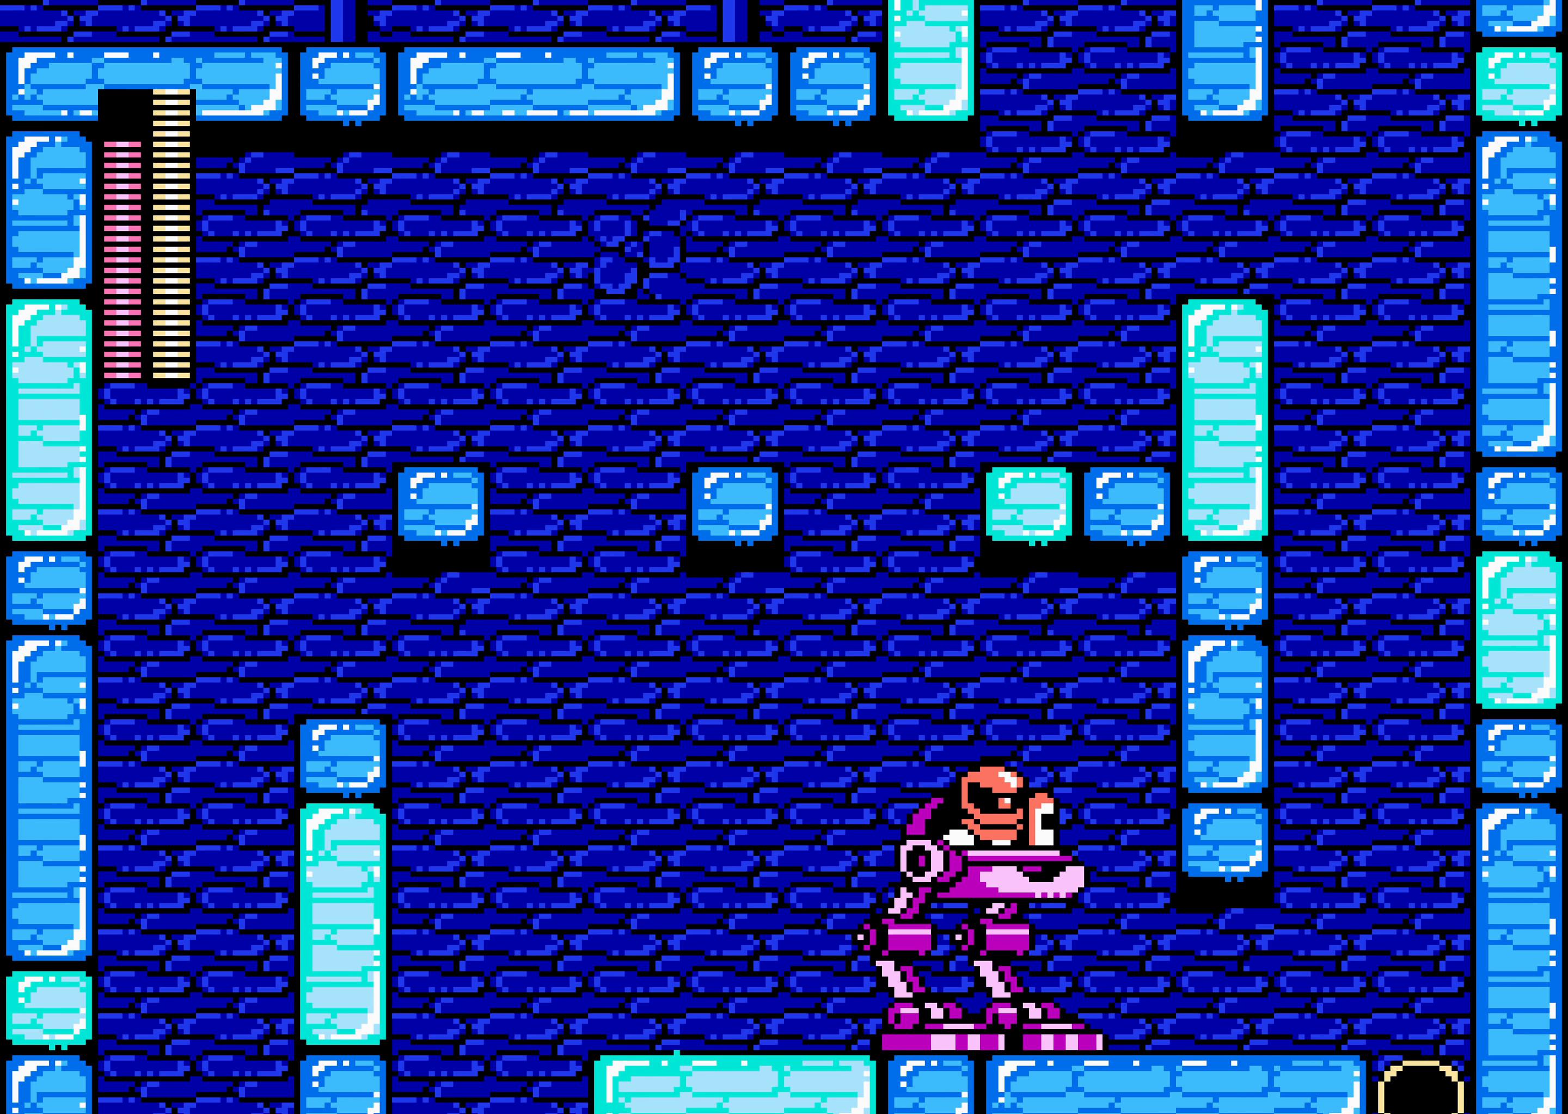
{"buttons": [], "events": []}
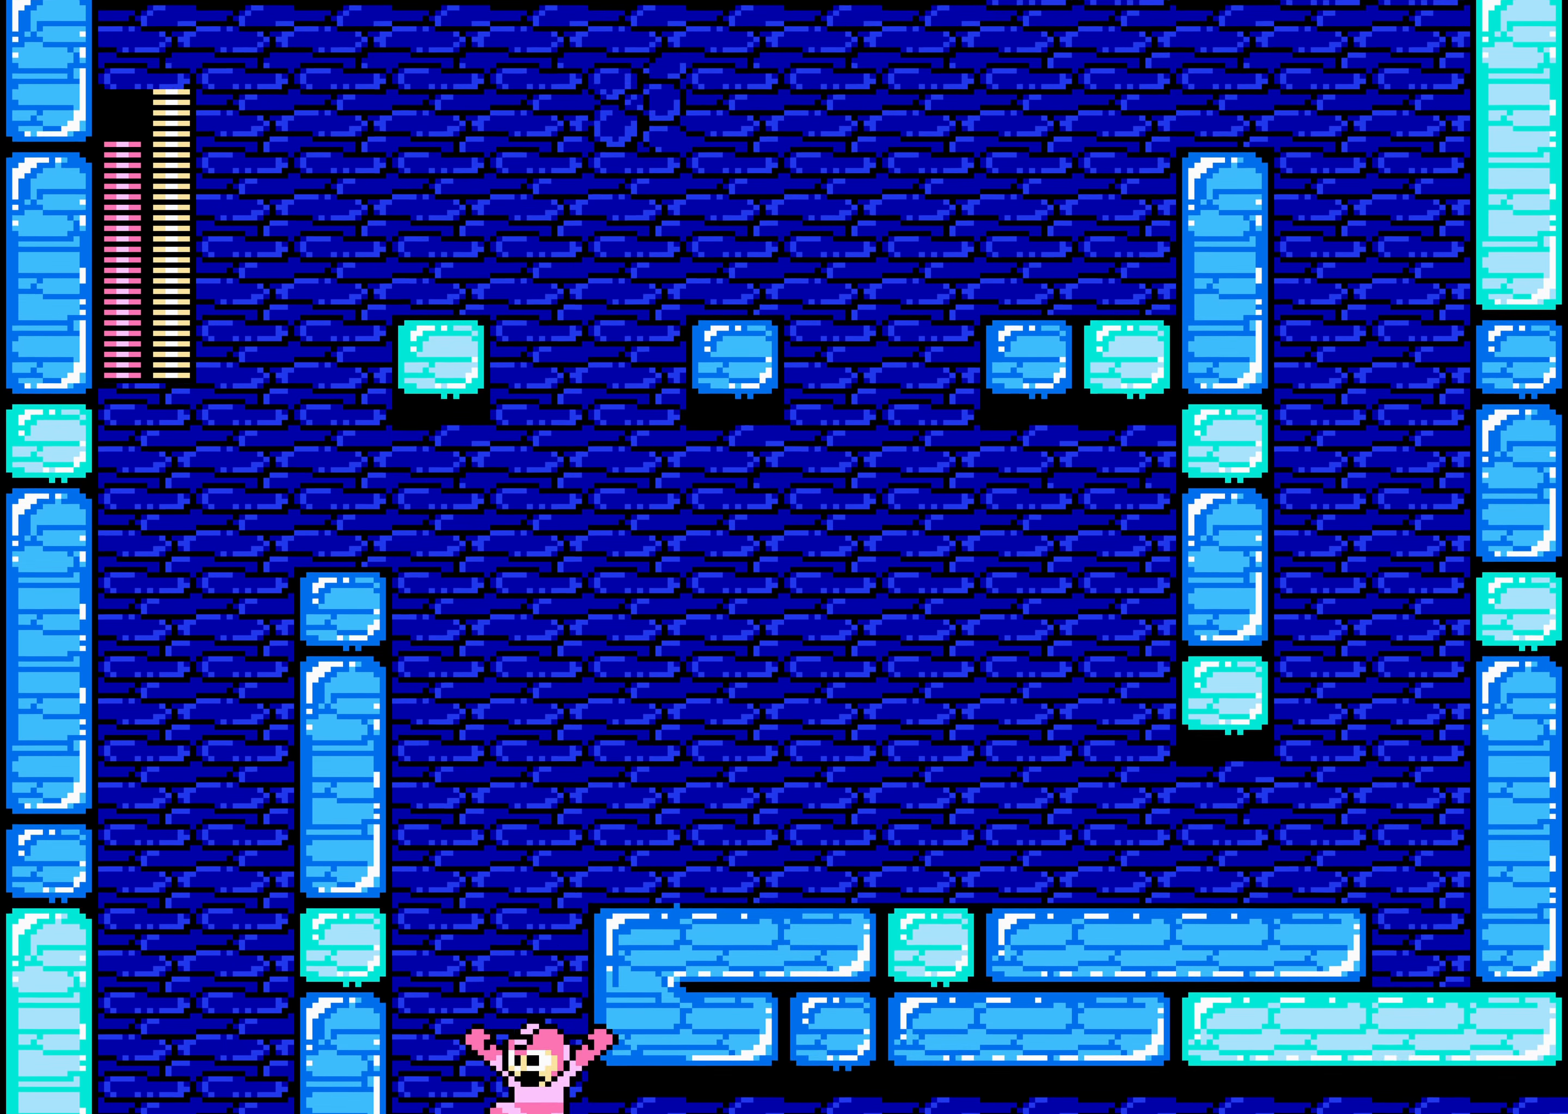
{"buttons": [], "events": []}
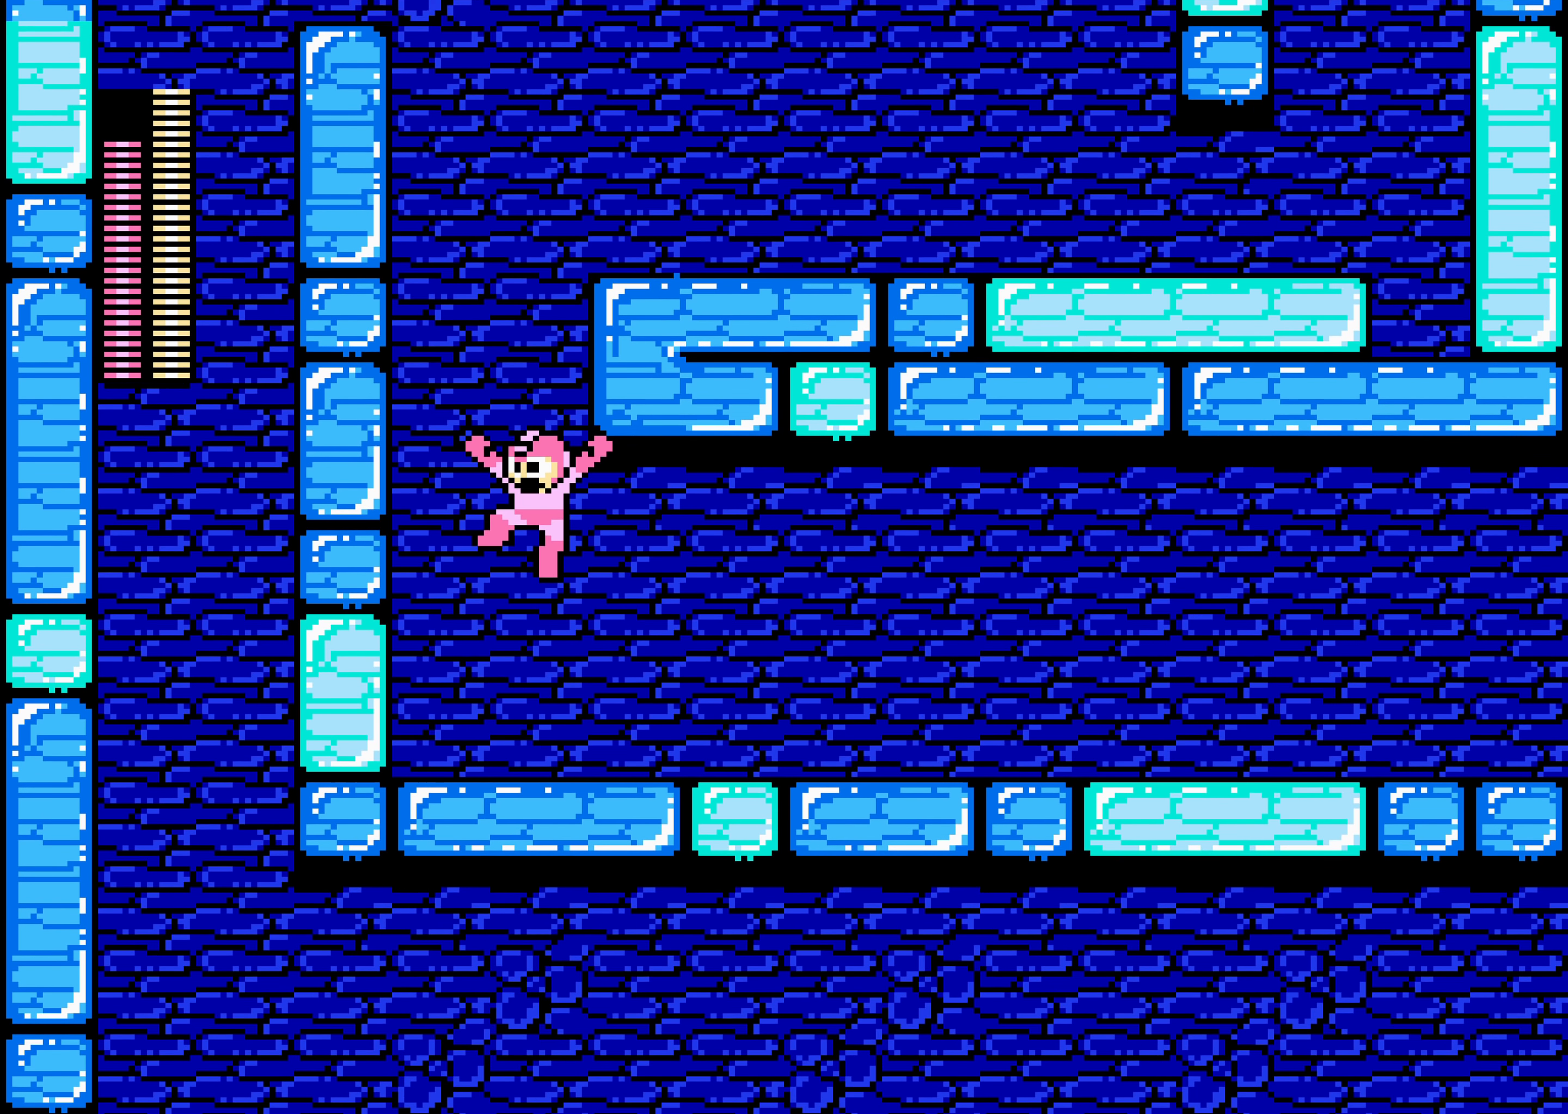
{"buttons": [], "events": []}
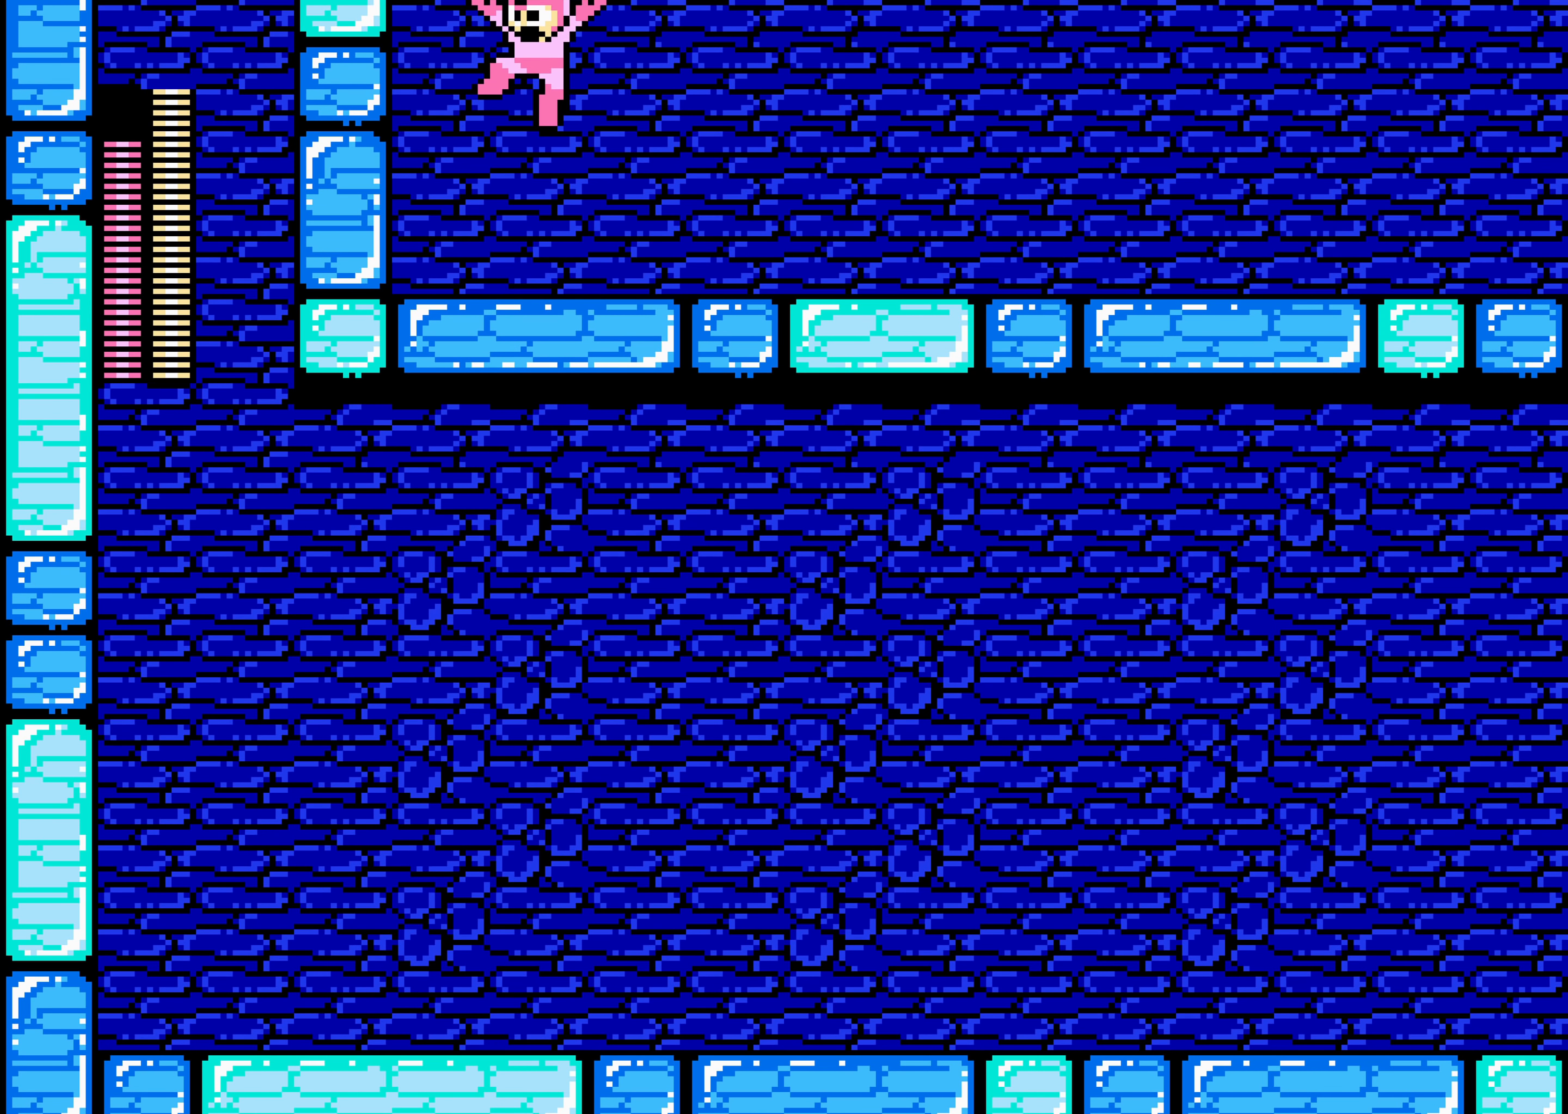
{"buttons": ["DPAD_RIGHT"], "events": [[250, "DPAD_RIGHT", "down"]]}
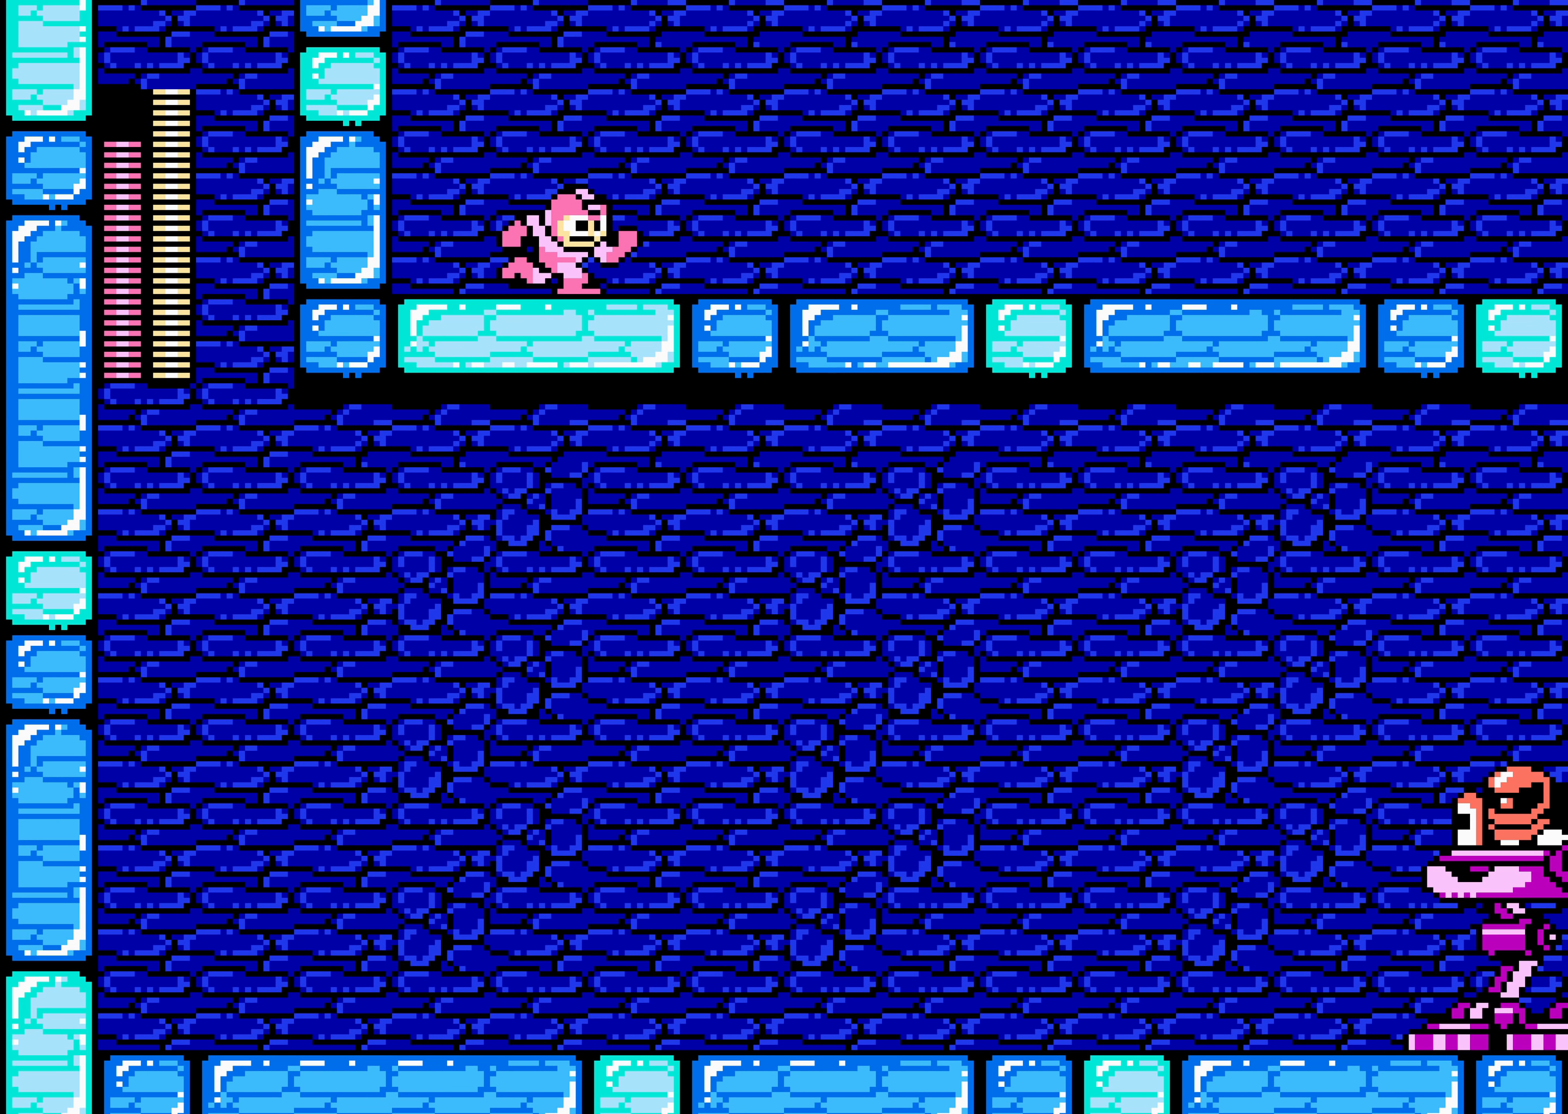
{"buttons": ["DPAD_RIGHT"], "events": []}
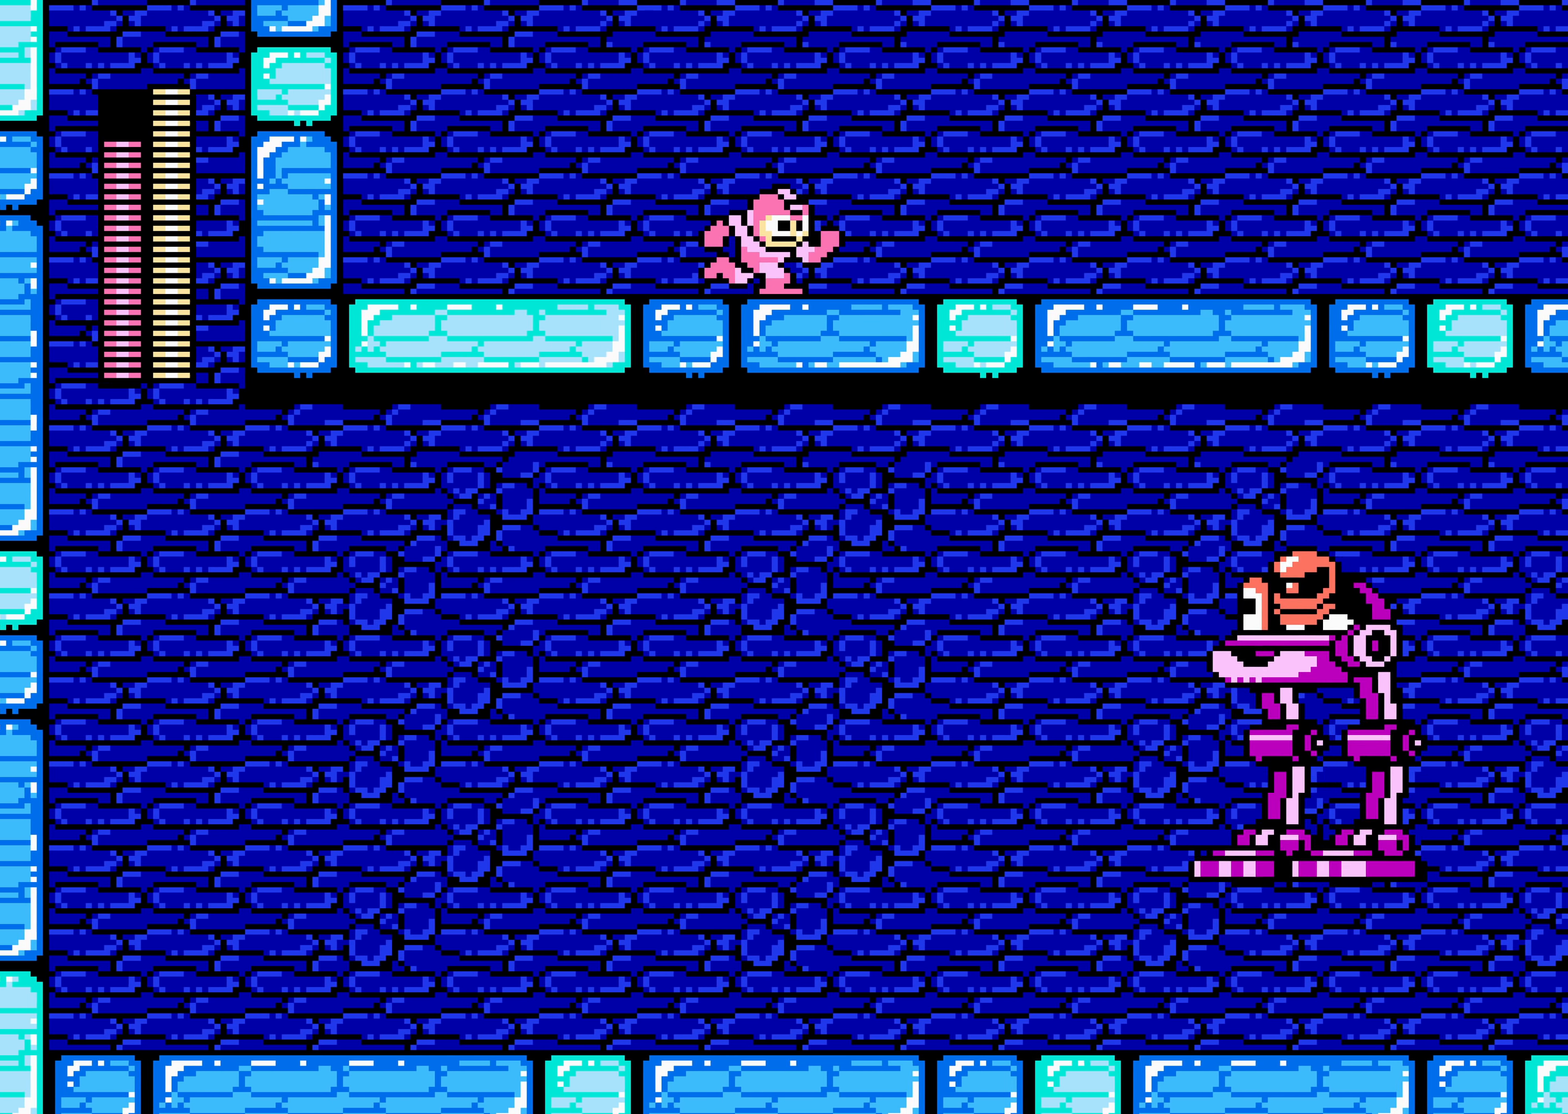
{"buttons": ["DPAD_RIGHT"], "events": []}
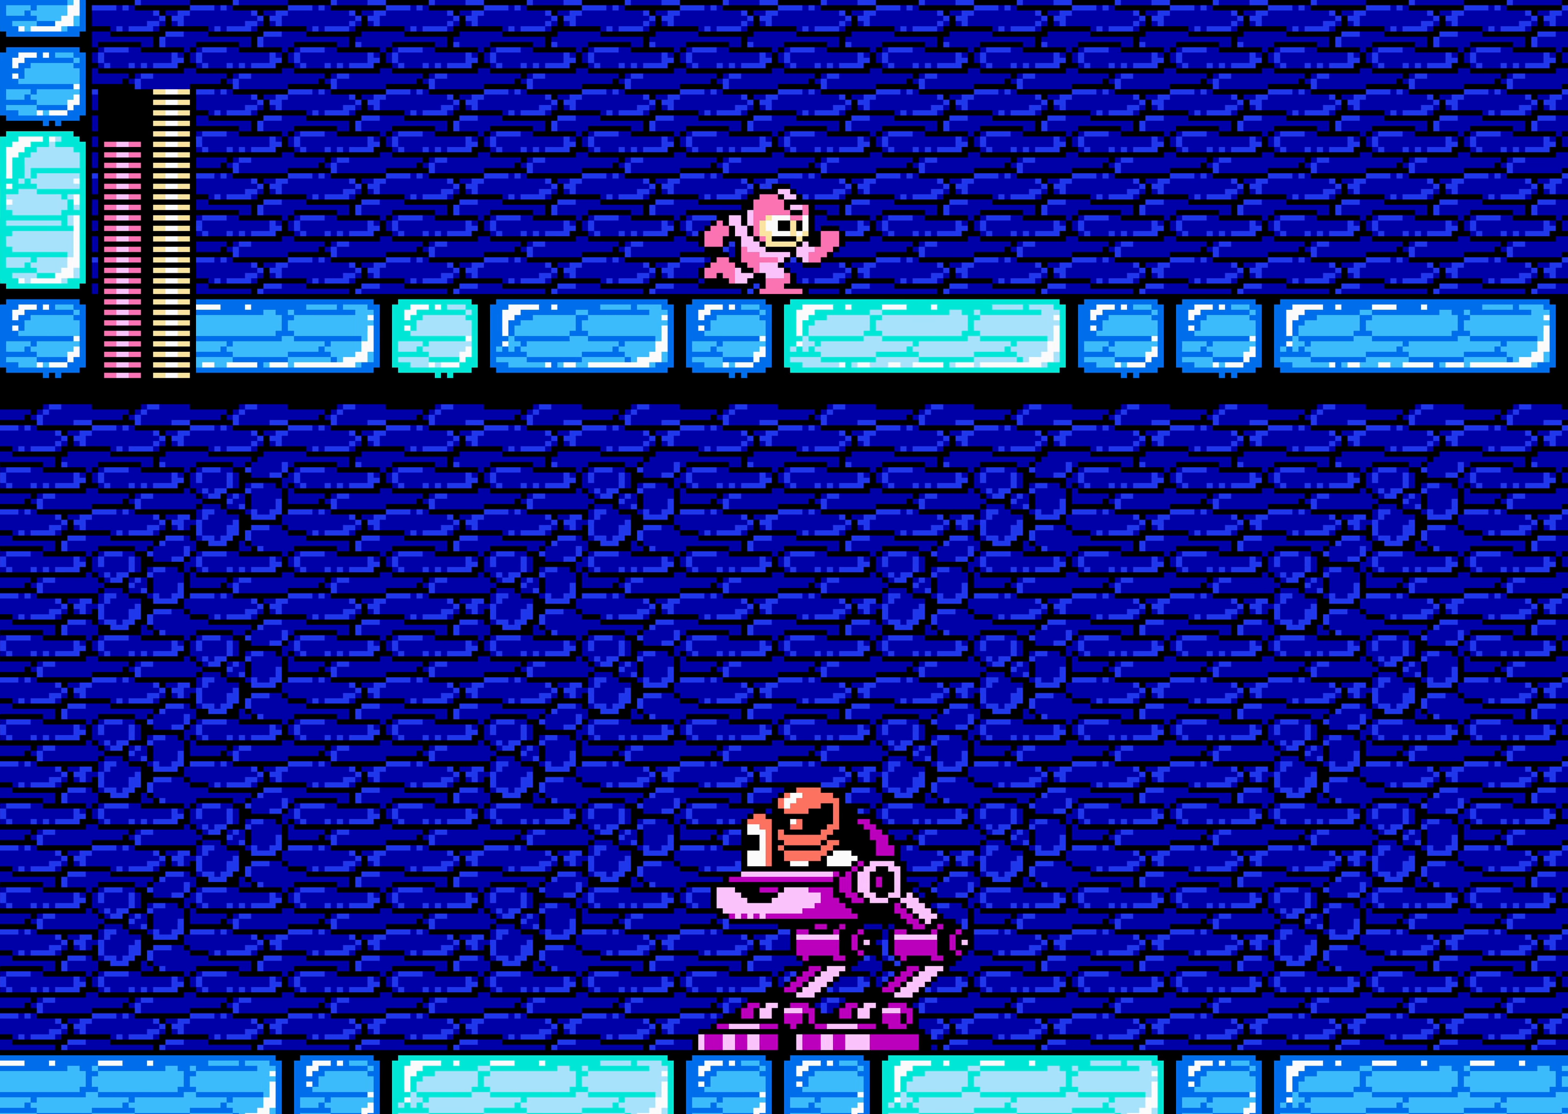
{"buttons": ["DPAD_RIGHT"], "events": []}
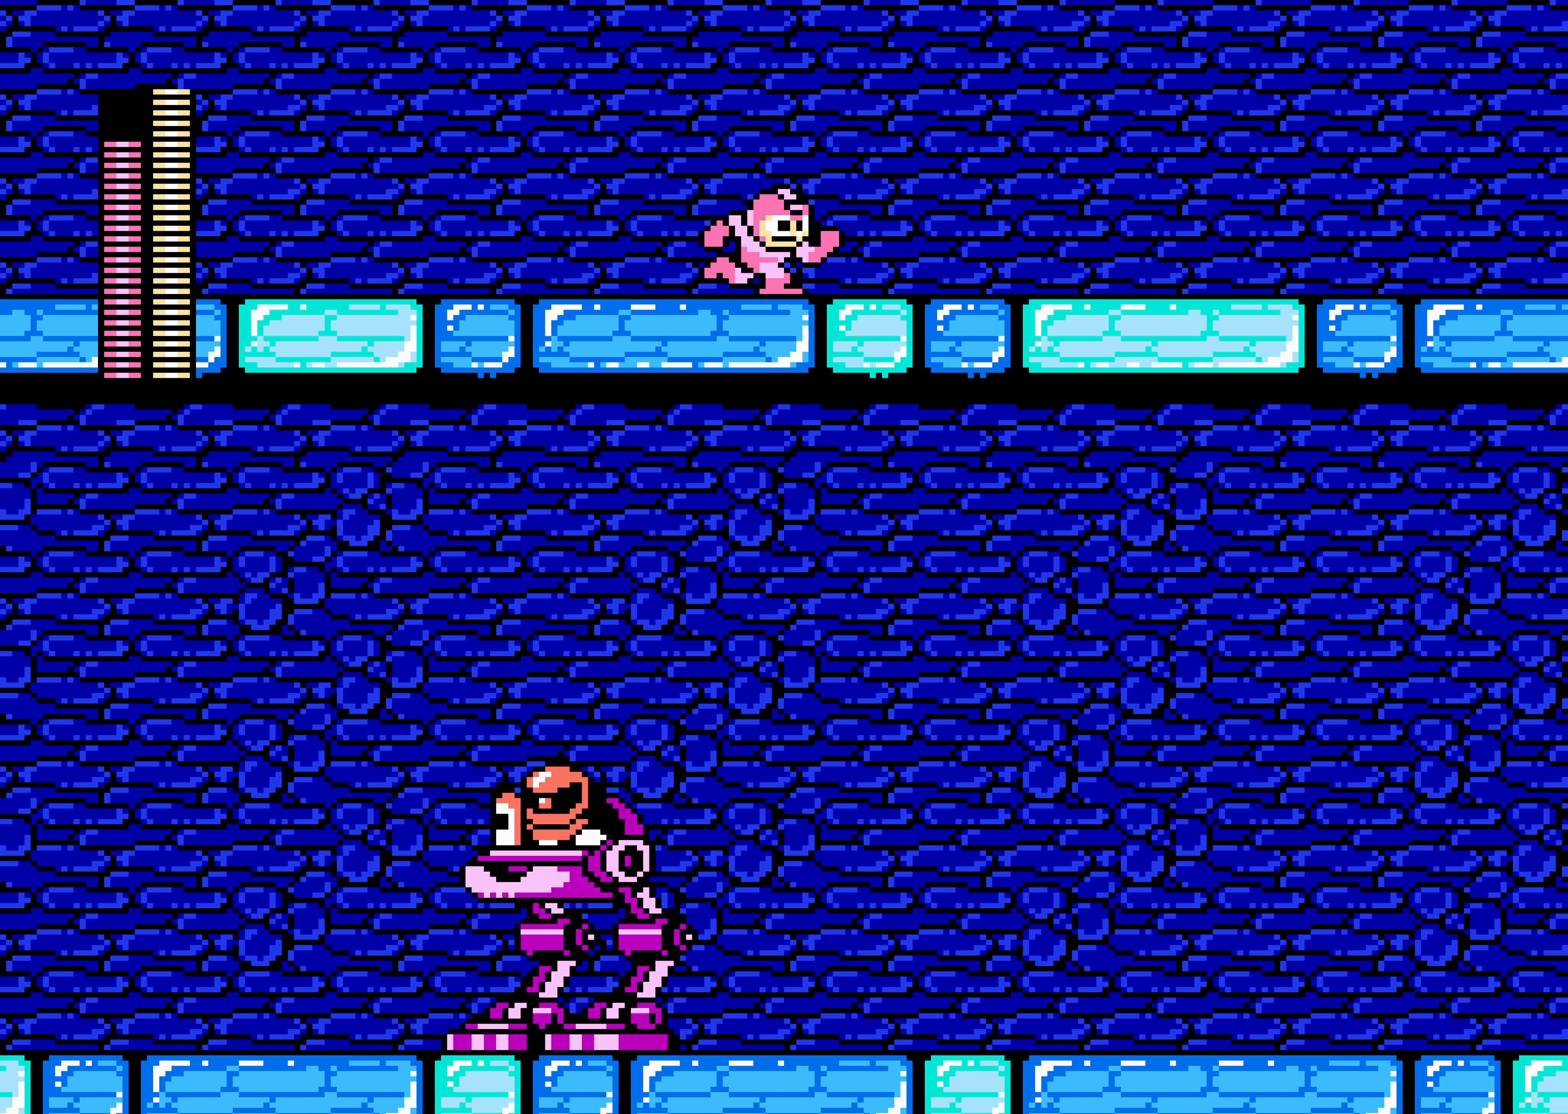
{"buttons": ["DPAD_RIGHT"], "events": []}
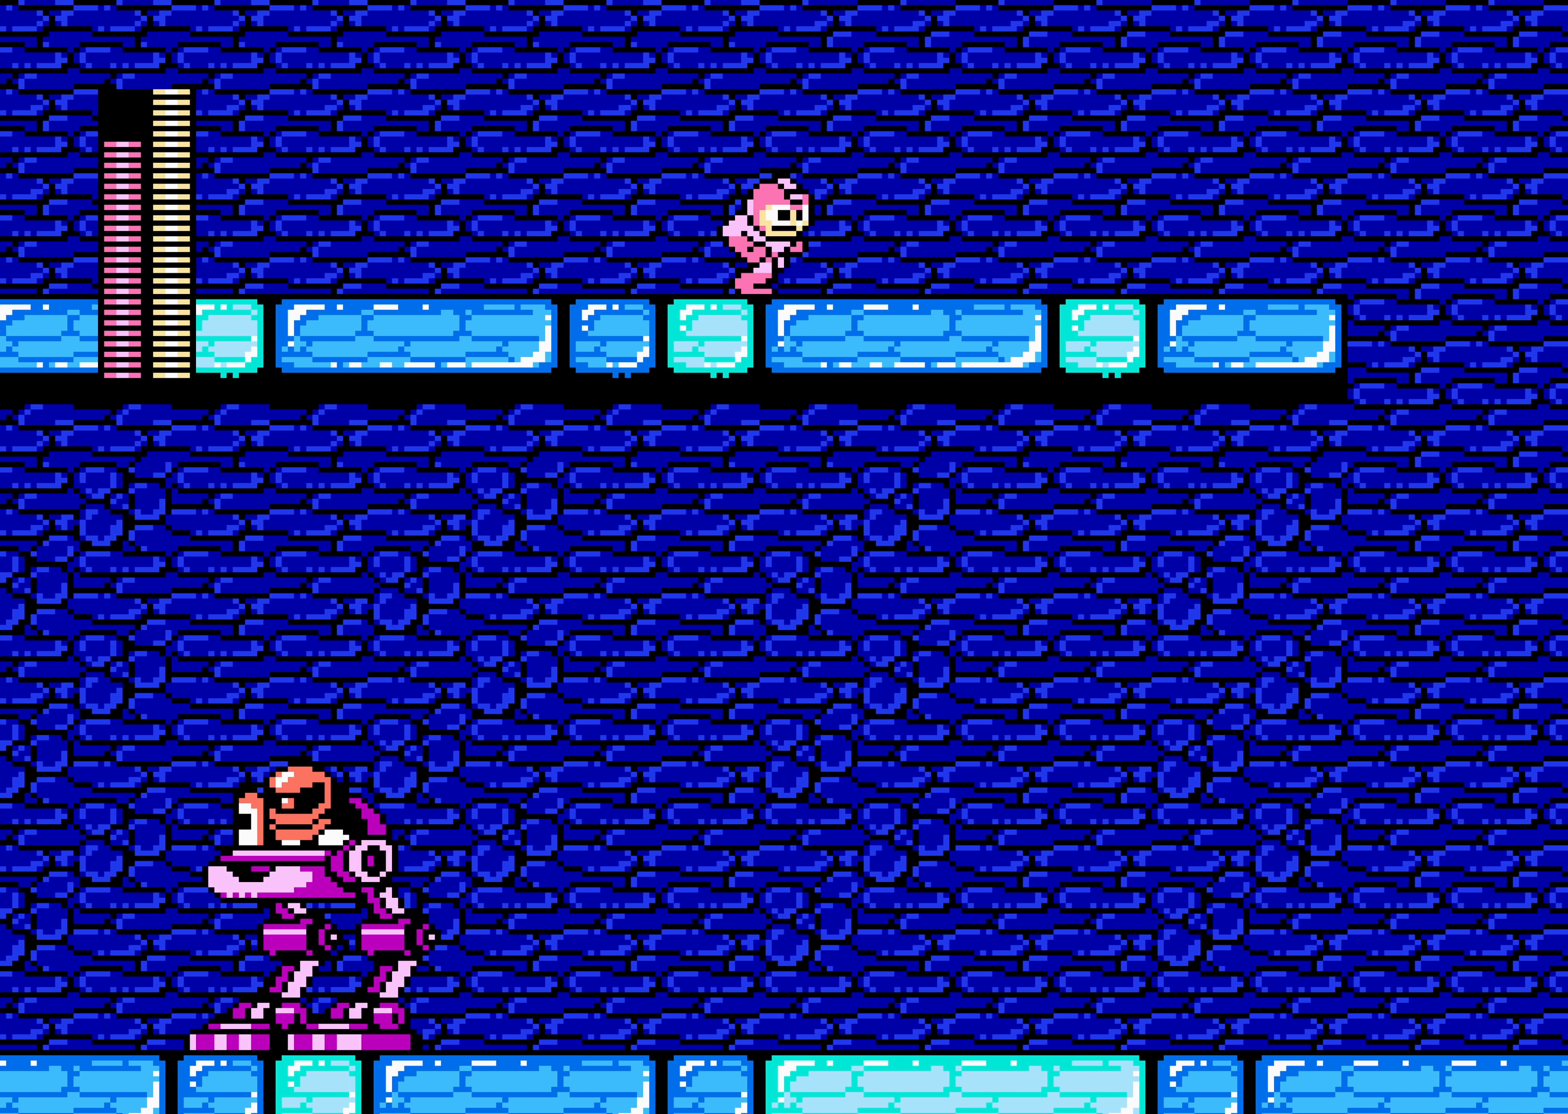
{"buttons": ["DPAD_RIGHT"], "events": []}
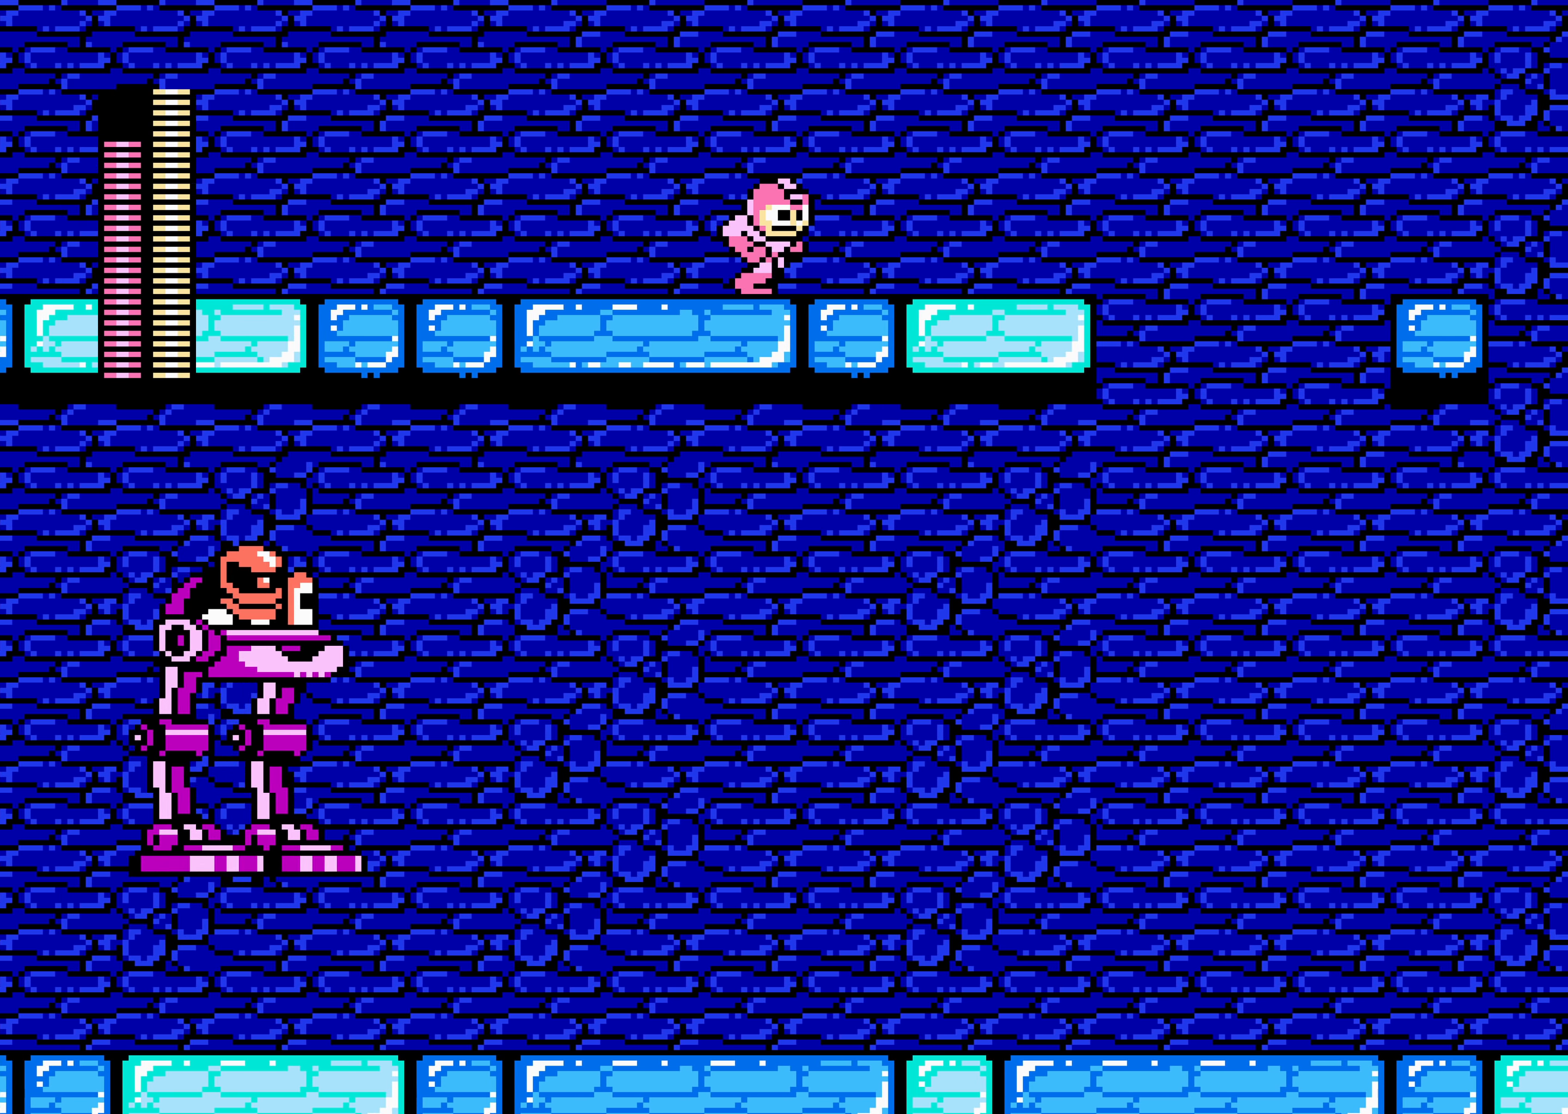
{"buttons": ["DPAD_RIGHT"], "events": []}
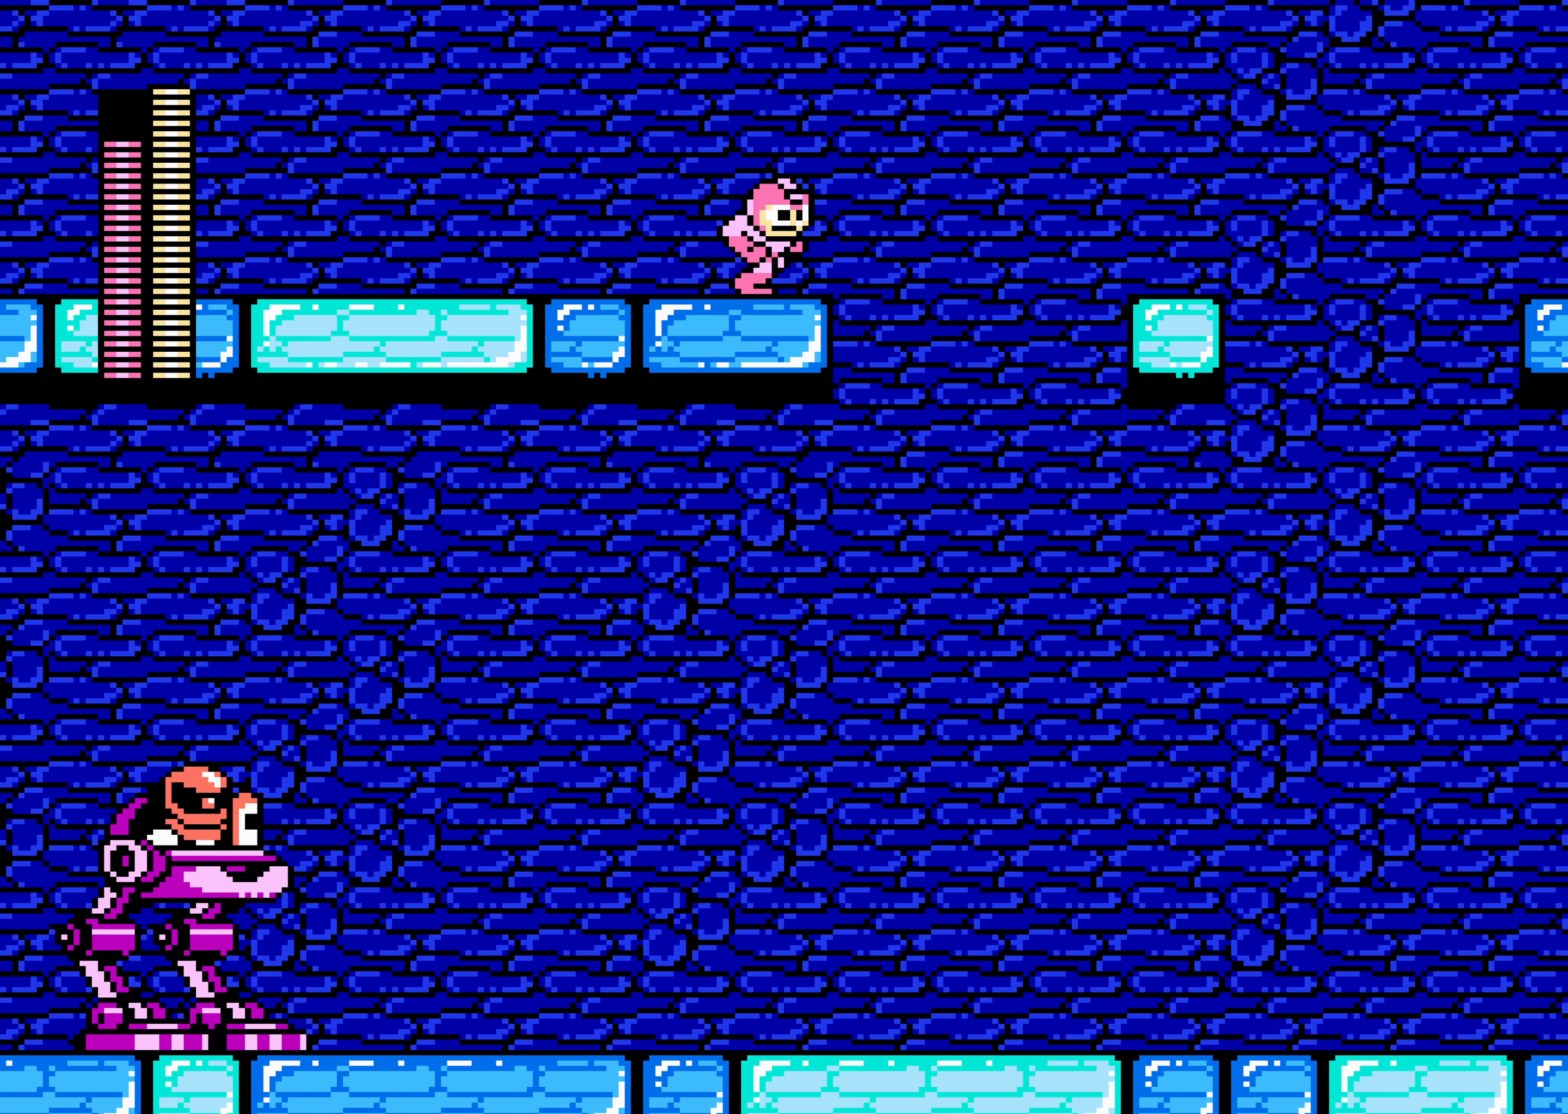
{"buttons": ["DPAD_RIGHT"], "events": []}
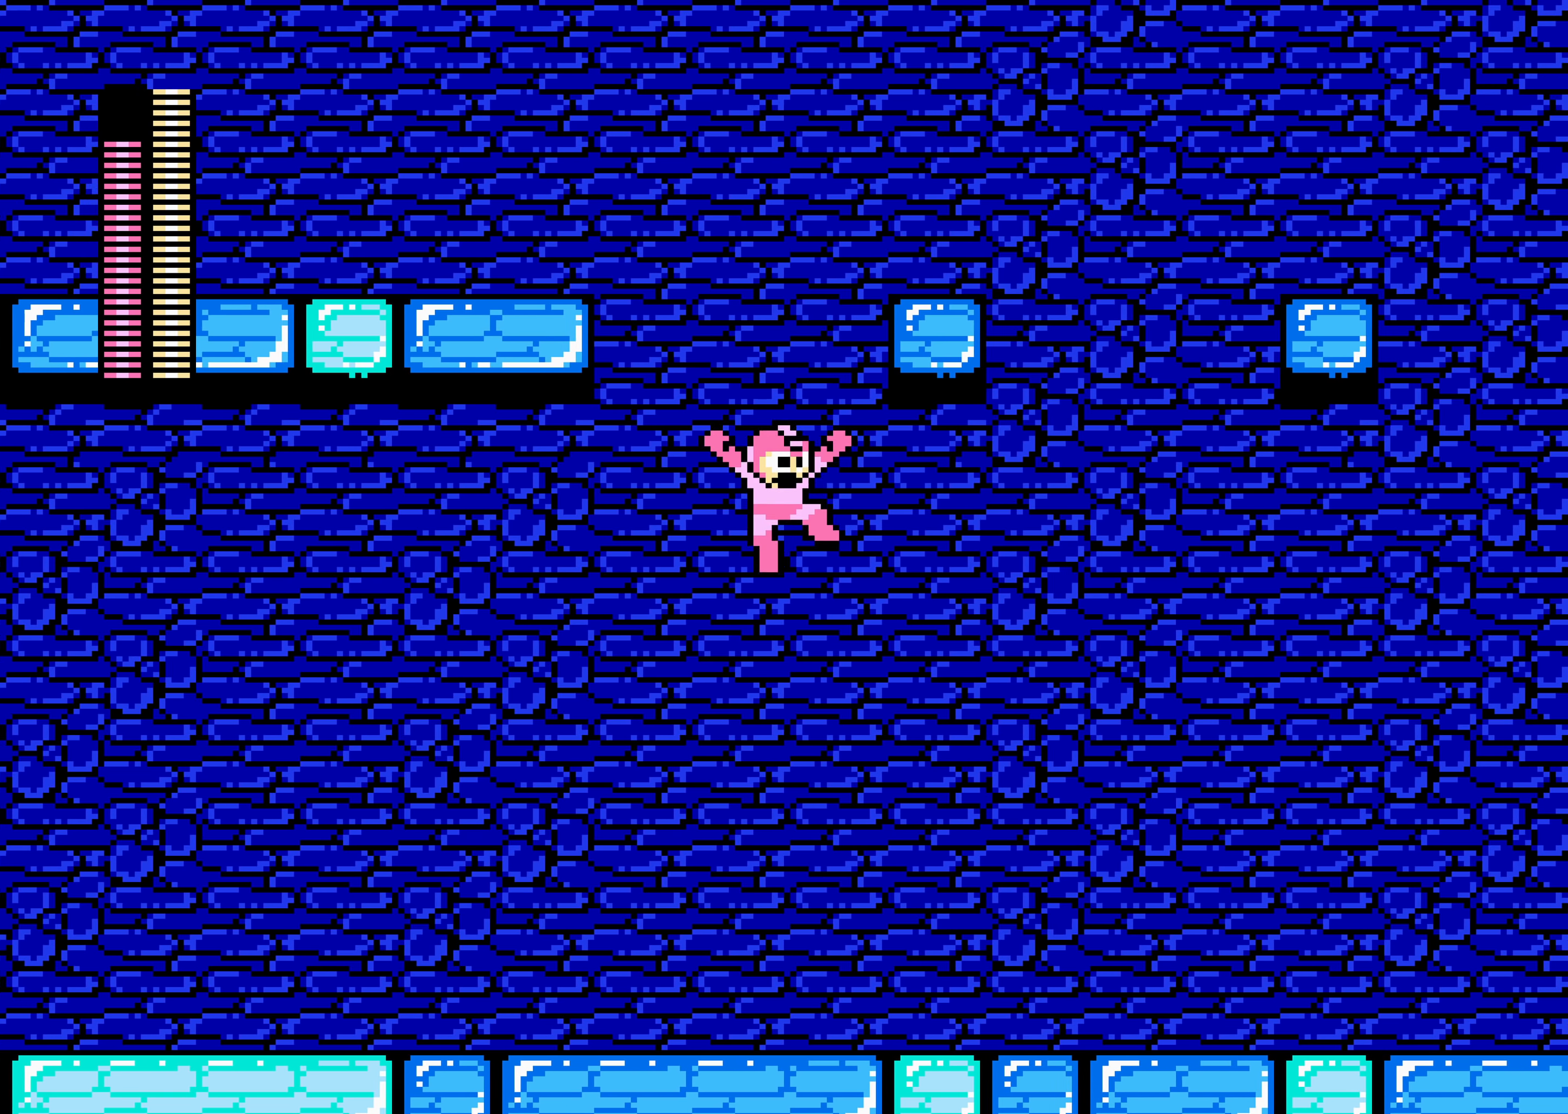
{"buttons": ["DPAD_RIGHT"], "events": []}
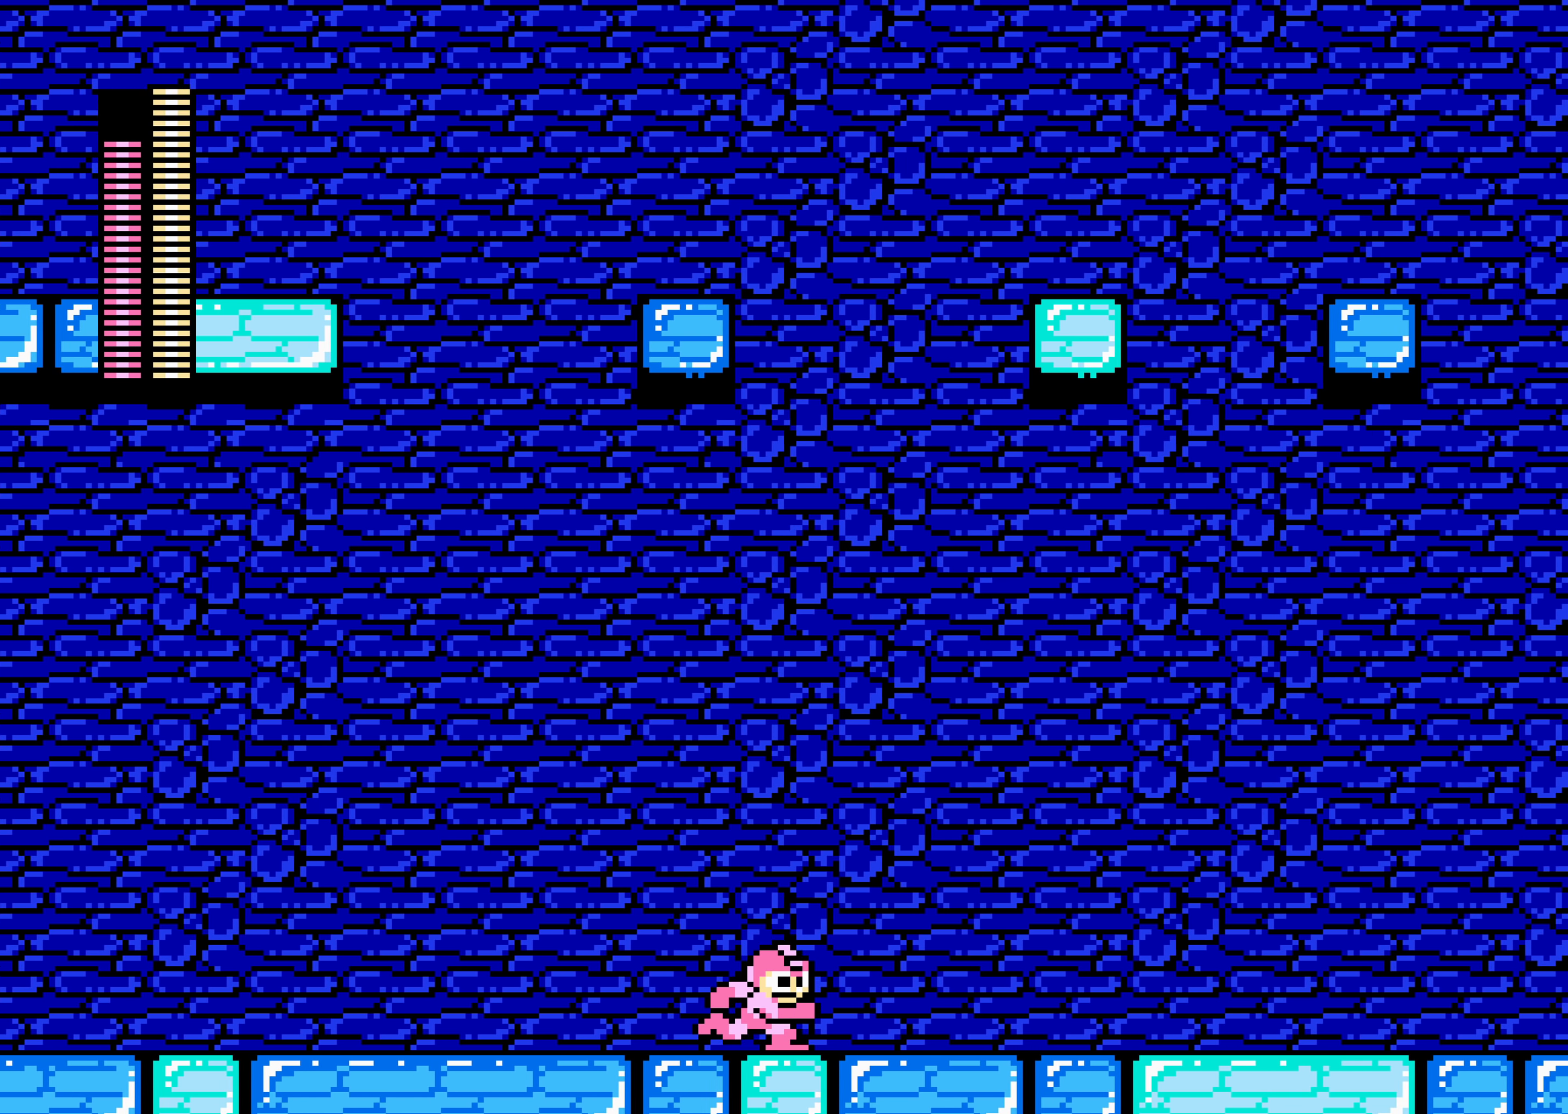
{"buttons": ["DPAD_RIGHT"], "events": []}
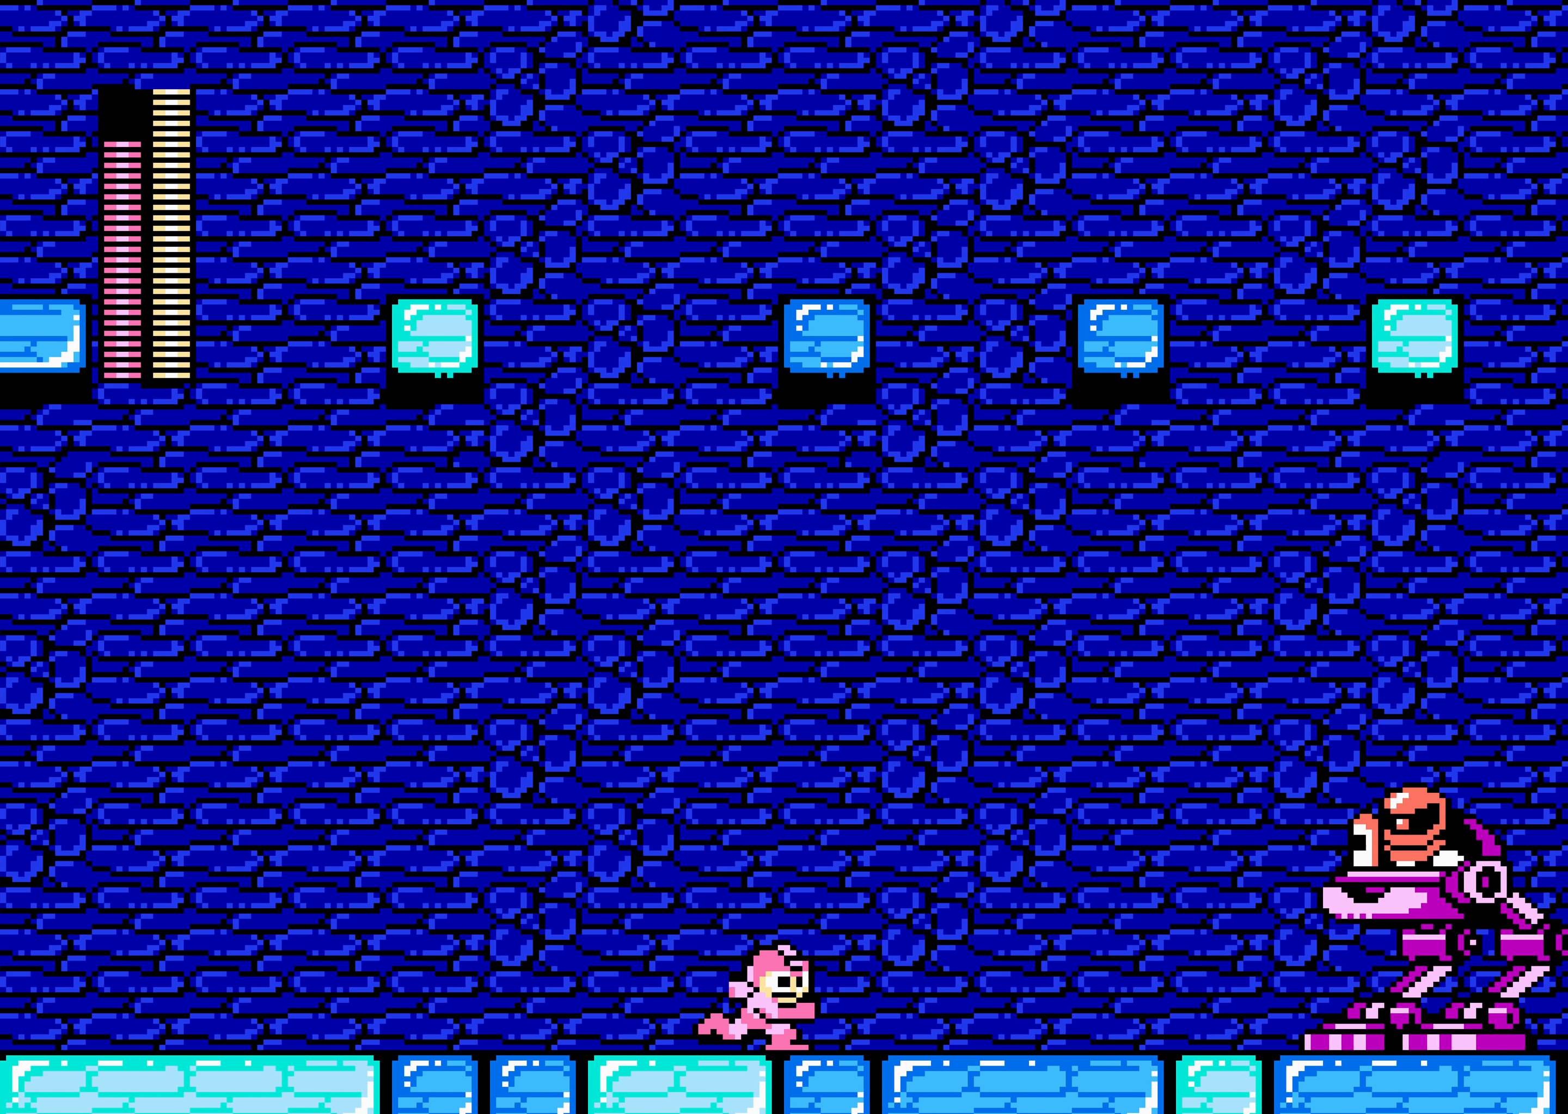
{"buttons": ["DPAD_RIGHT"], "events": [[34, "A", "down"], [84, "A", "up"]]}
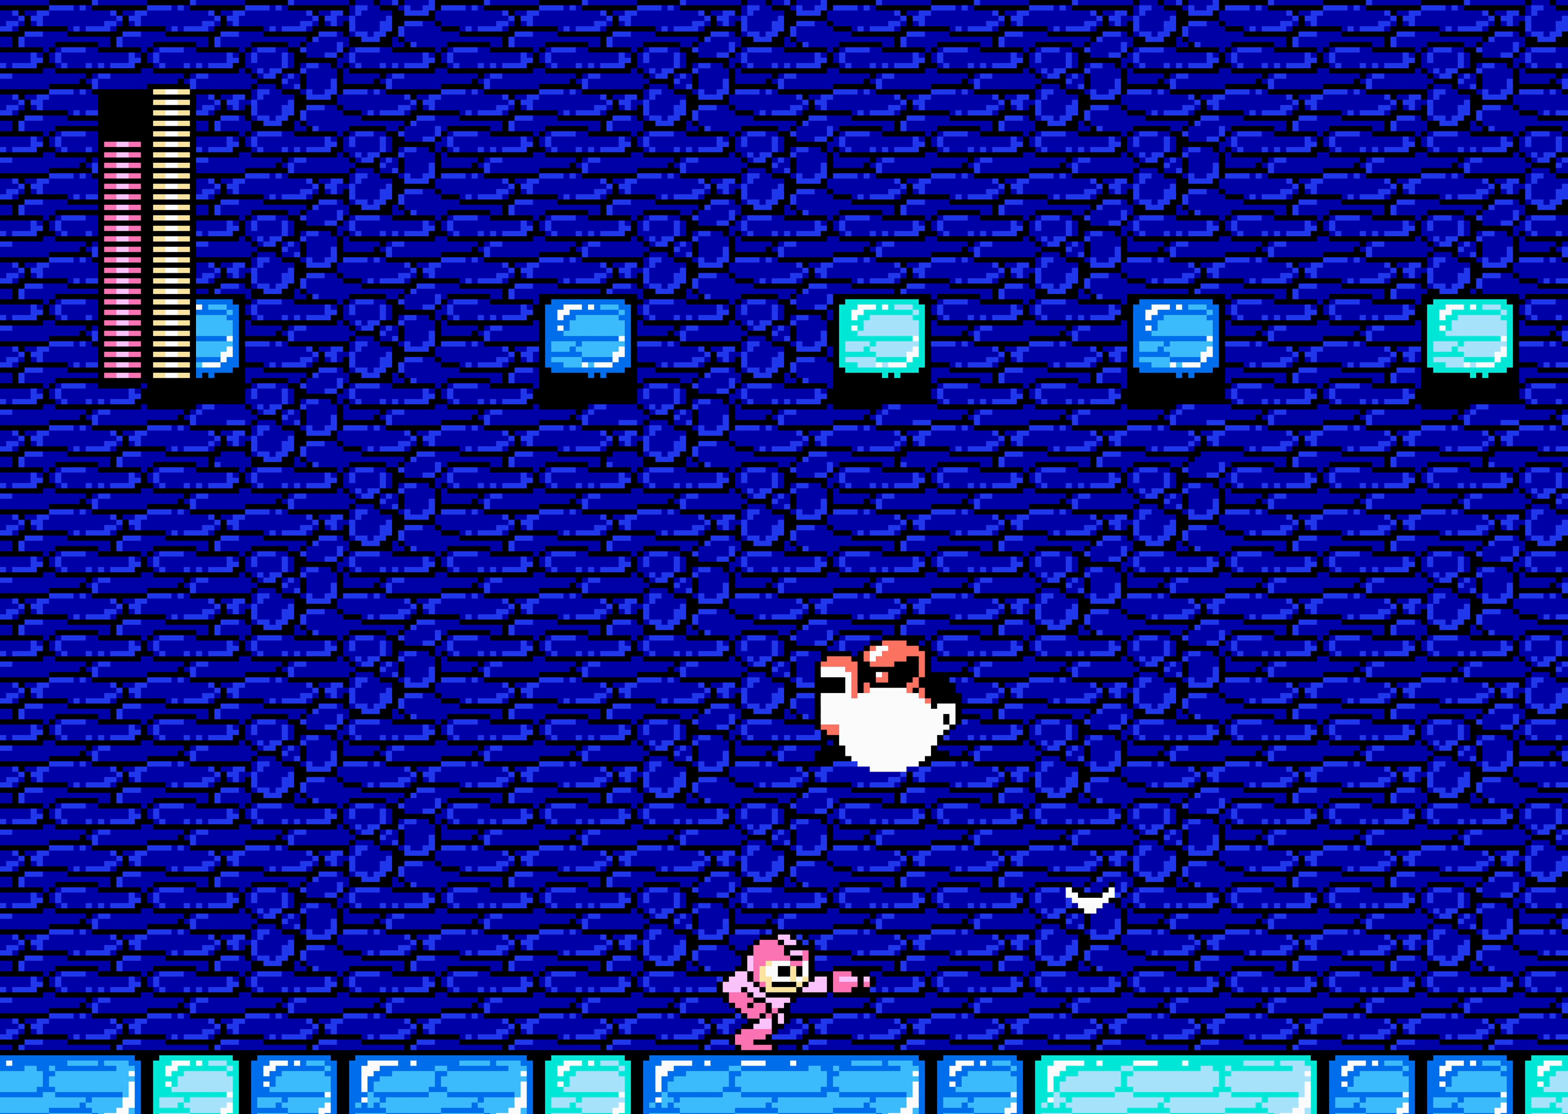
{"buttons": ["DPAD_RIGHT"], "events": []}
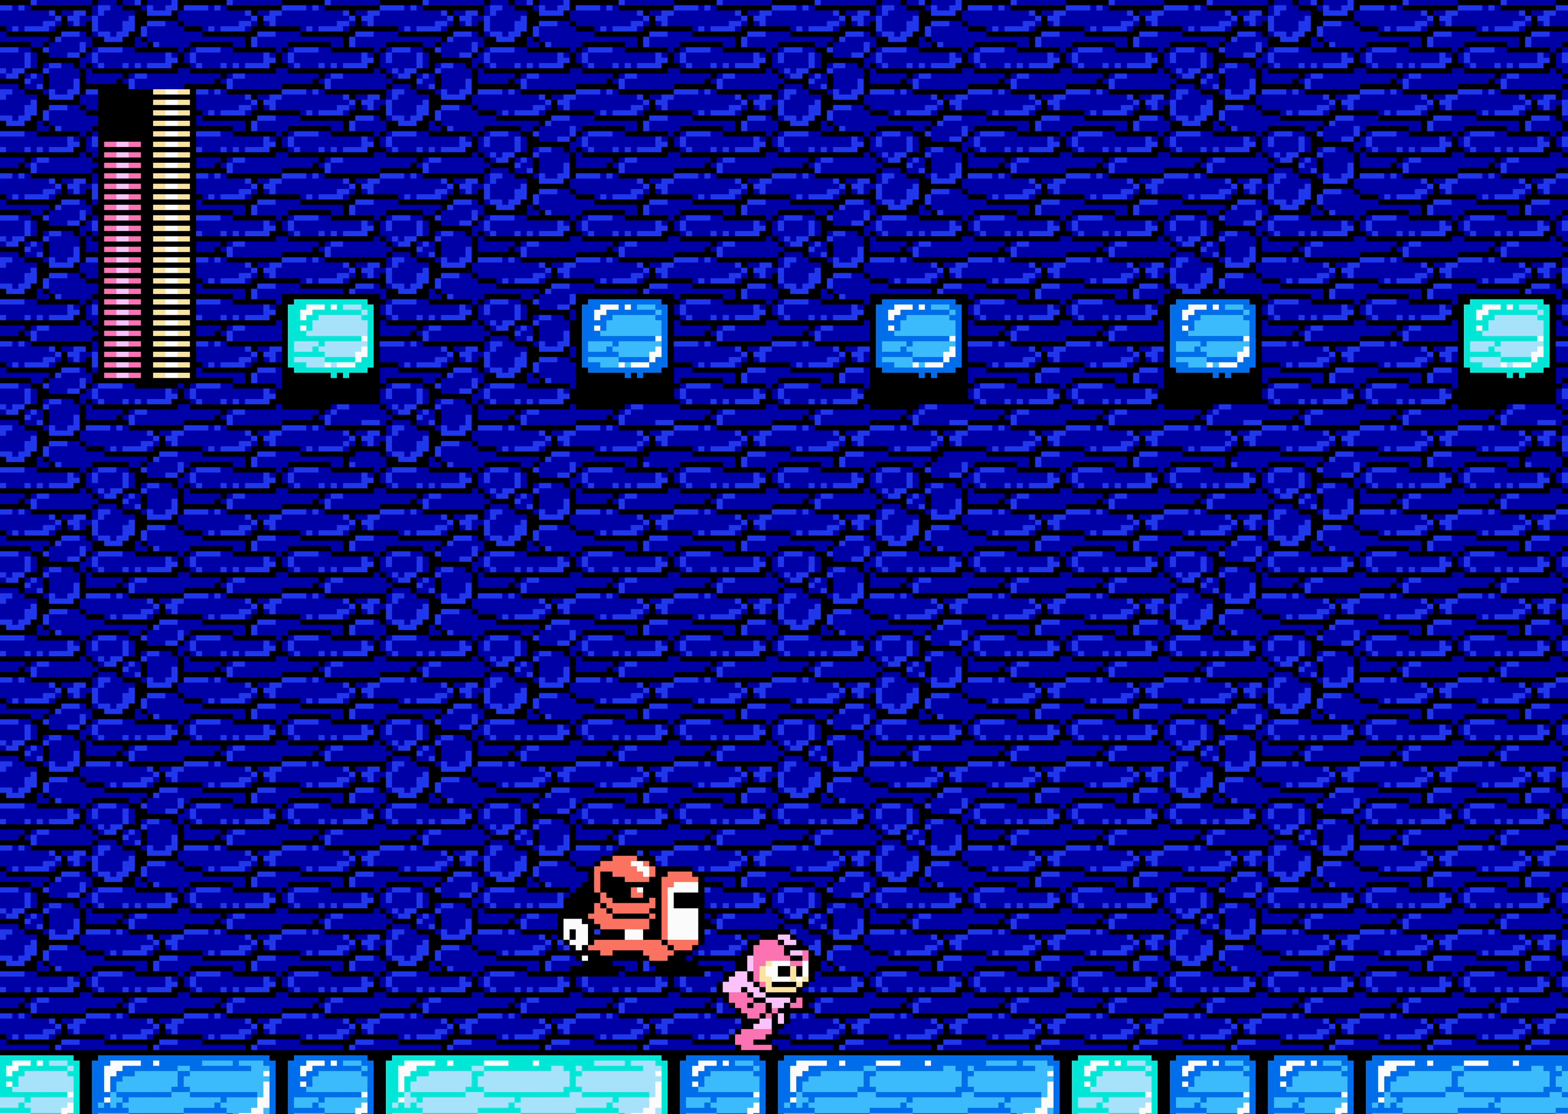
{"buttons": ["DPAD_RIGHT"], "events": []}
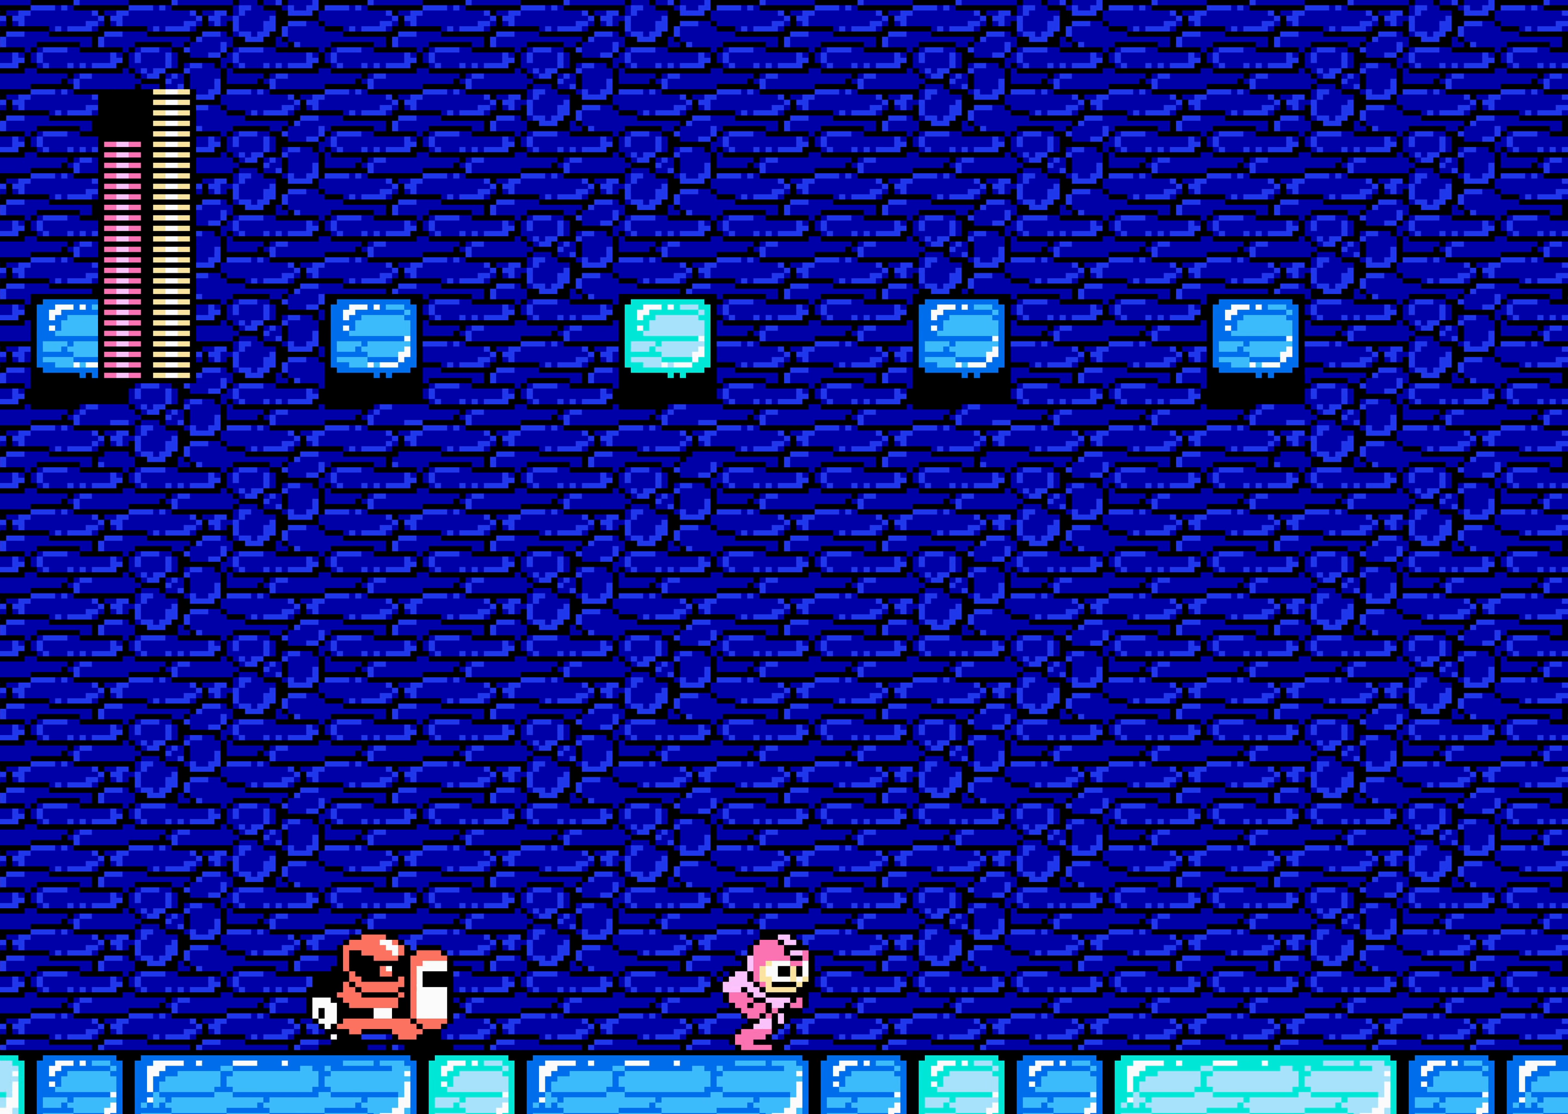
{"buttons": ["DPAD_RIGHT"], "events": []}
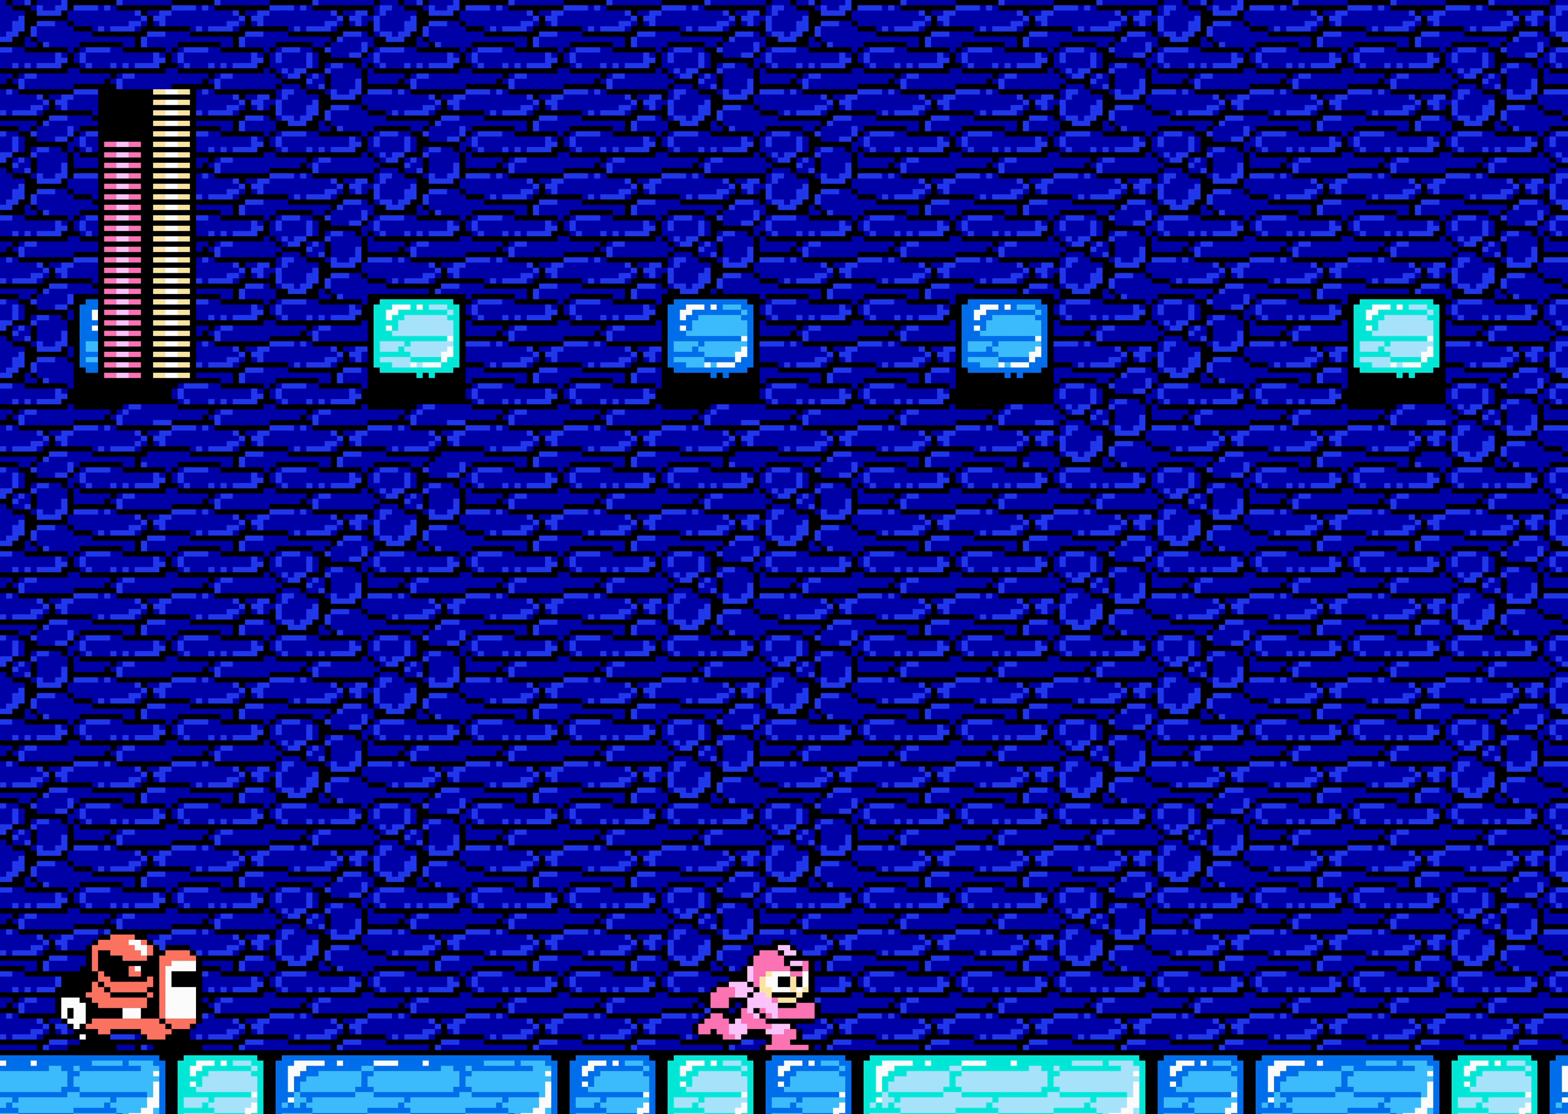
{"buttons": ["DPAD_RIGHT"], "events": []}